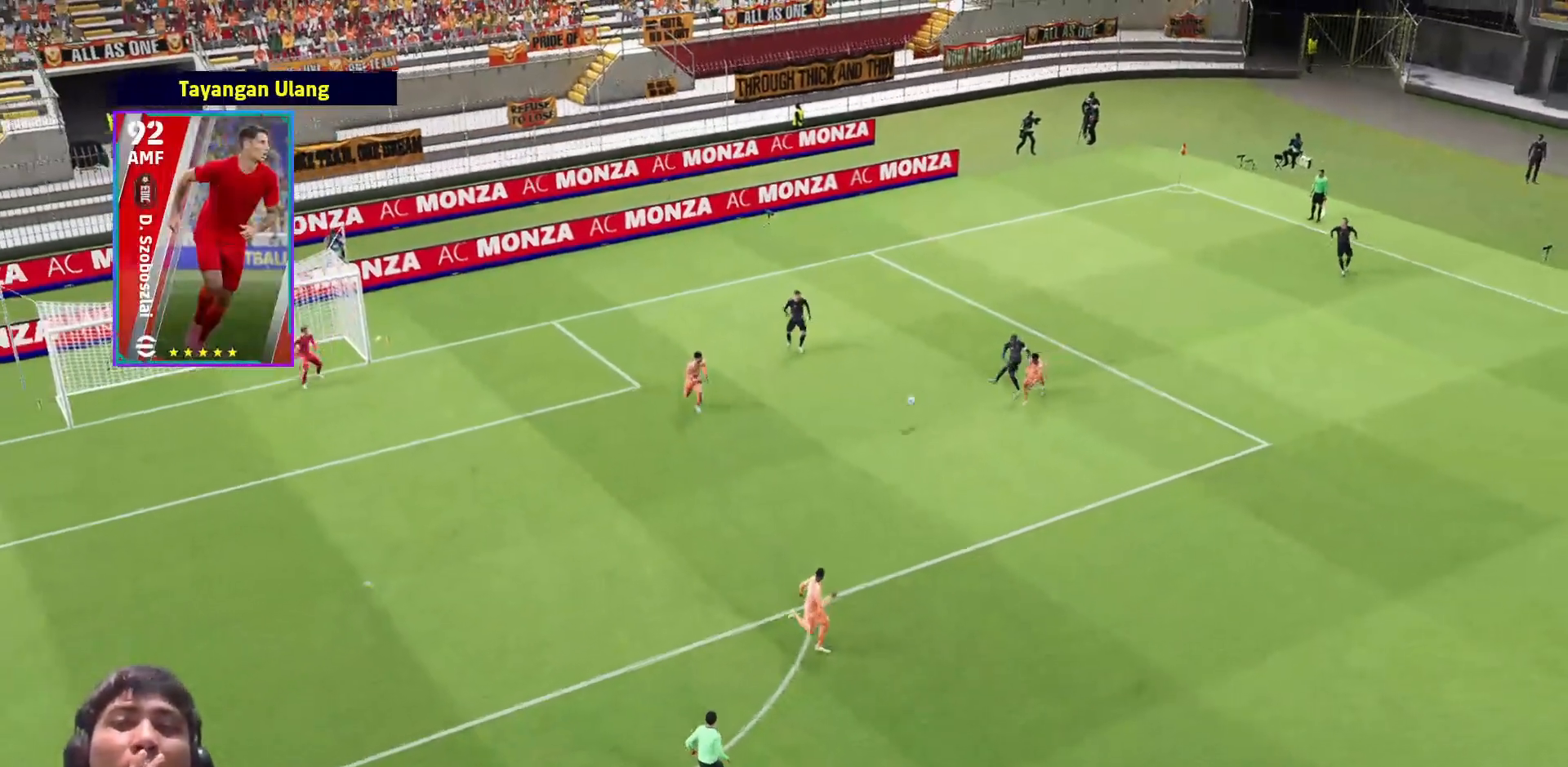
Gameplay with a controller (PlayStation layout); each line is a JSON object with the inputs held at the frame after it. "events" lists button and stick changes between this image and that frame as [ms after this image, input, new state], when the widget could be followed in between.
{"buttons": [], "left_stick": "center", "right_stick": "center", "events": []}
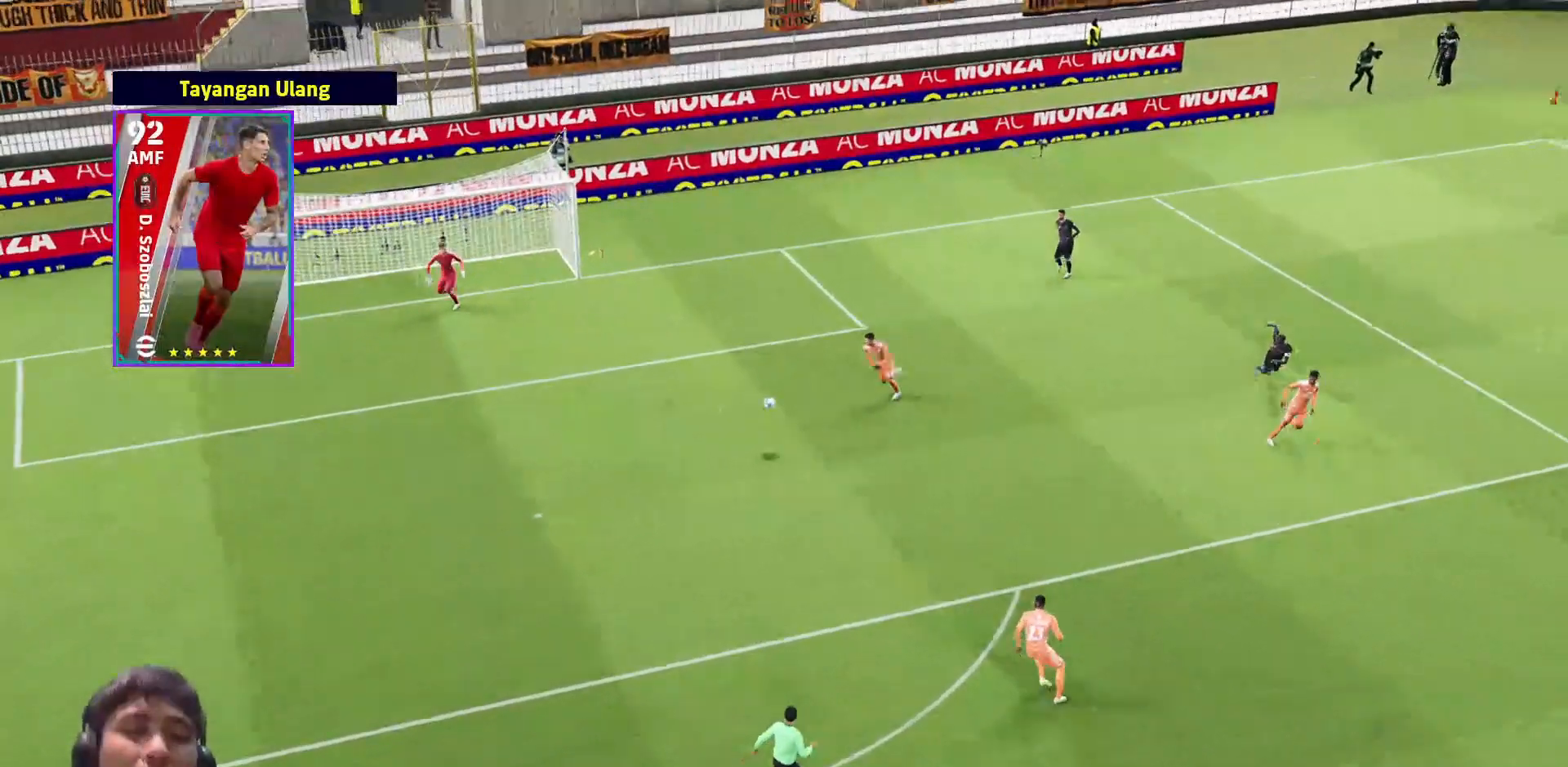
{"buttons": [], "left_stick": "center", "right_stick": "center", "events": [[350, "CROSS", "down"], [467, "CROSS", "up"]]}
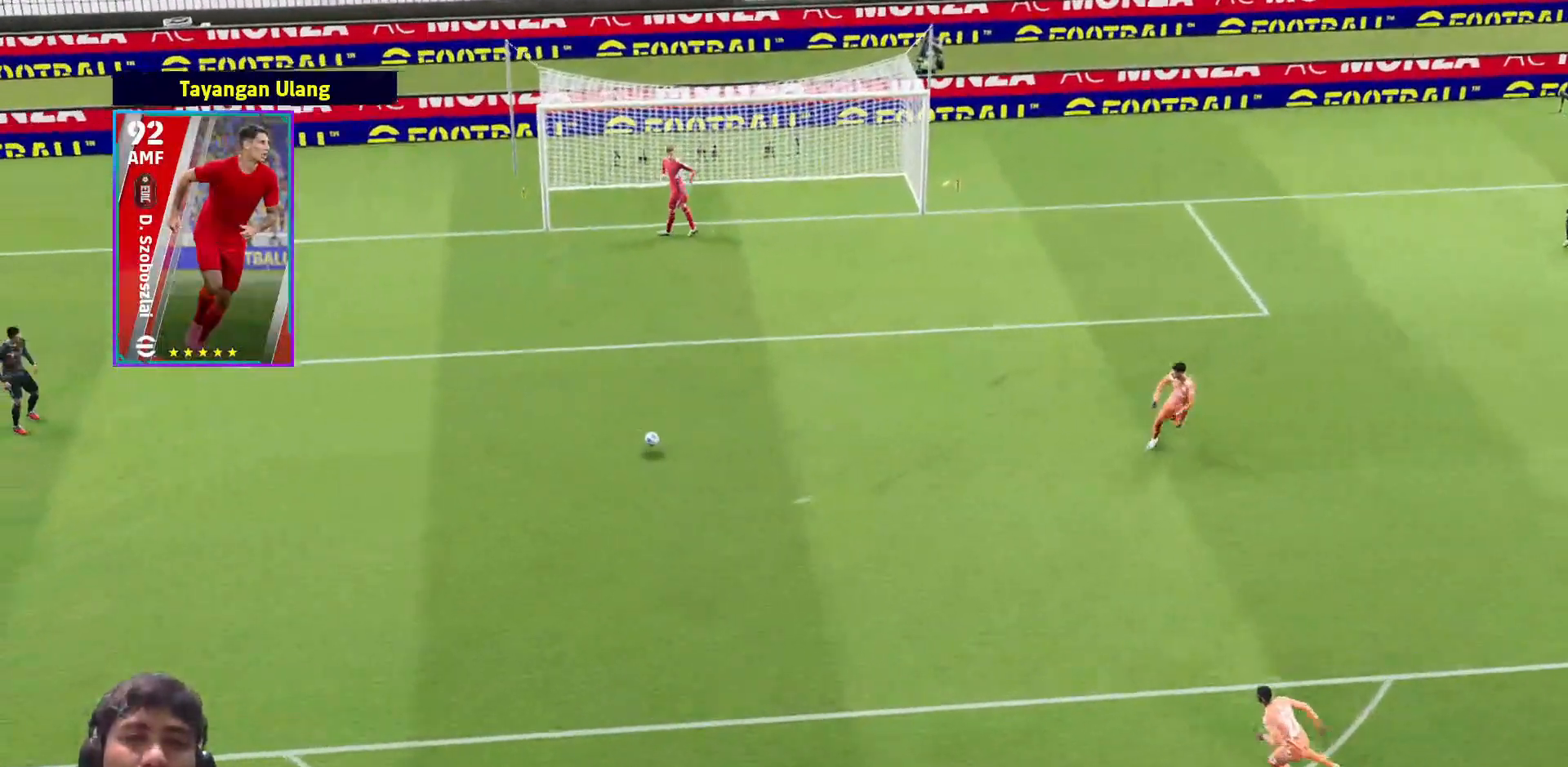
{"buttons": [], "left_stick": "center", "right_stick": "center", "events": [[33, "CROSS", "down"], [117, "CROSS", "up"], [183, "CROSS", "down"], [267, "CROSS", "up"]]}
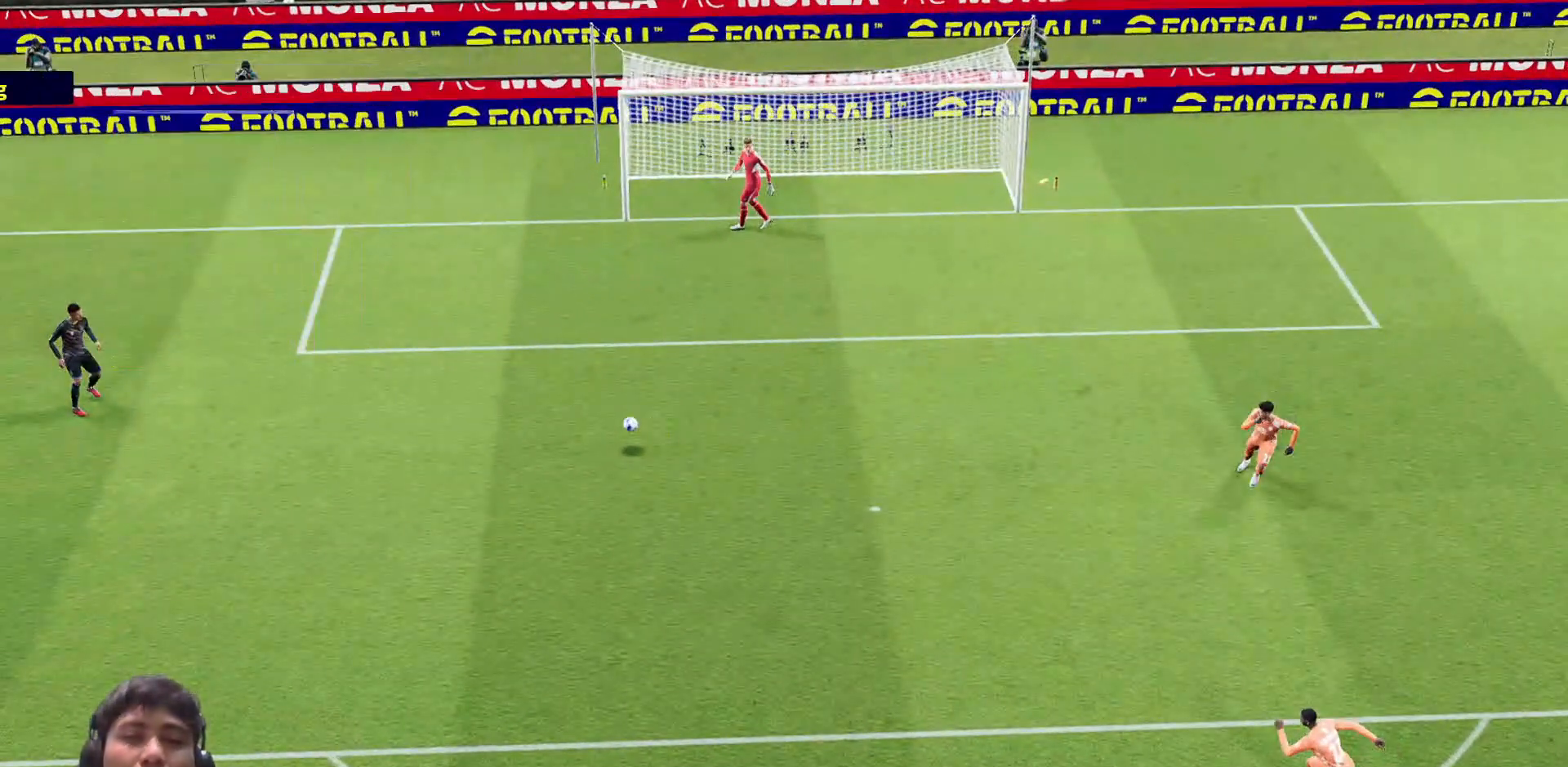
{"buttons": [], "left_stick": "center", "right_stick": "center", "events": []}
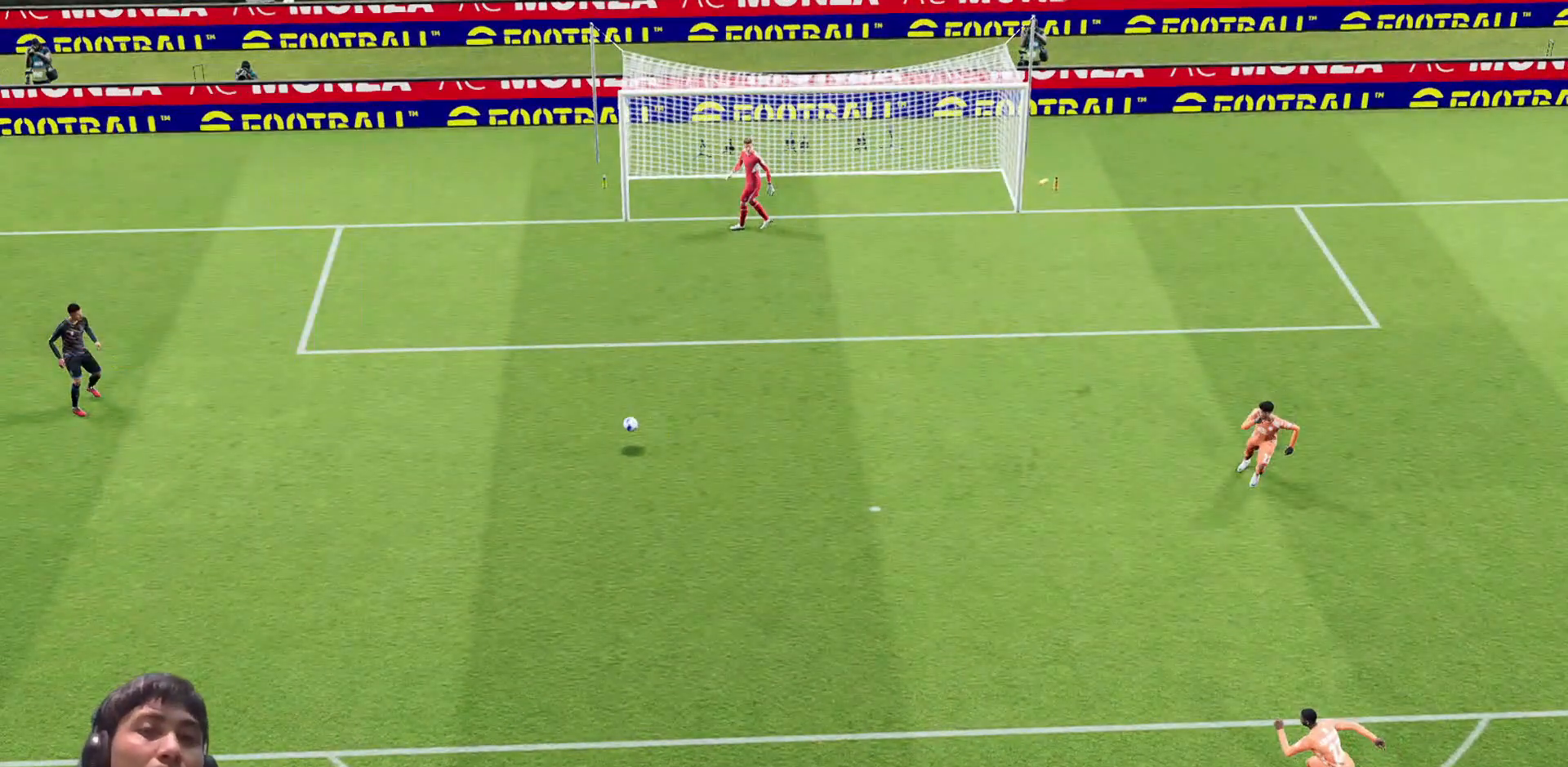
{"buttons": [], "left_stick": "center", "right_stick": "center", "events": []}
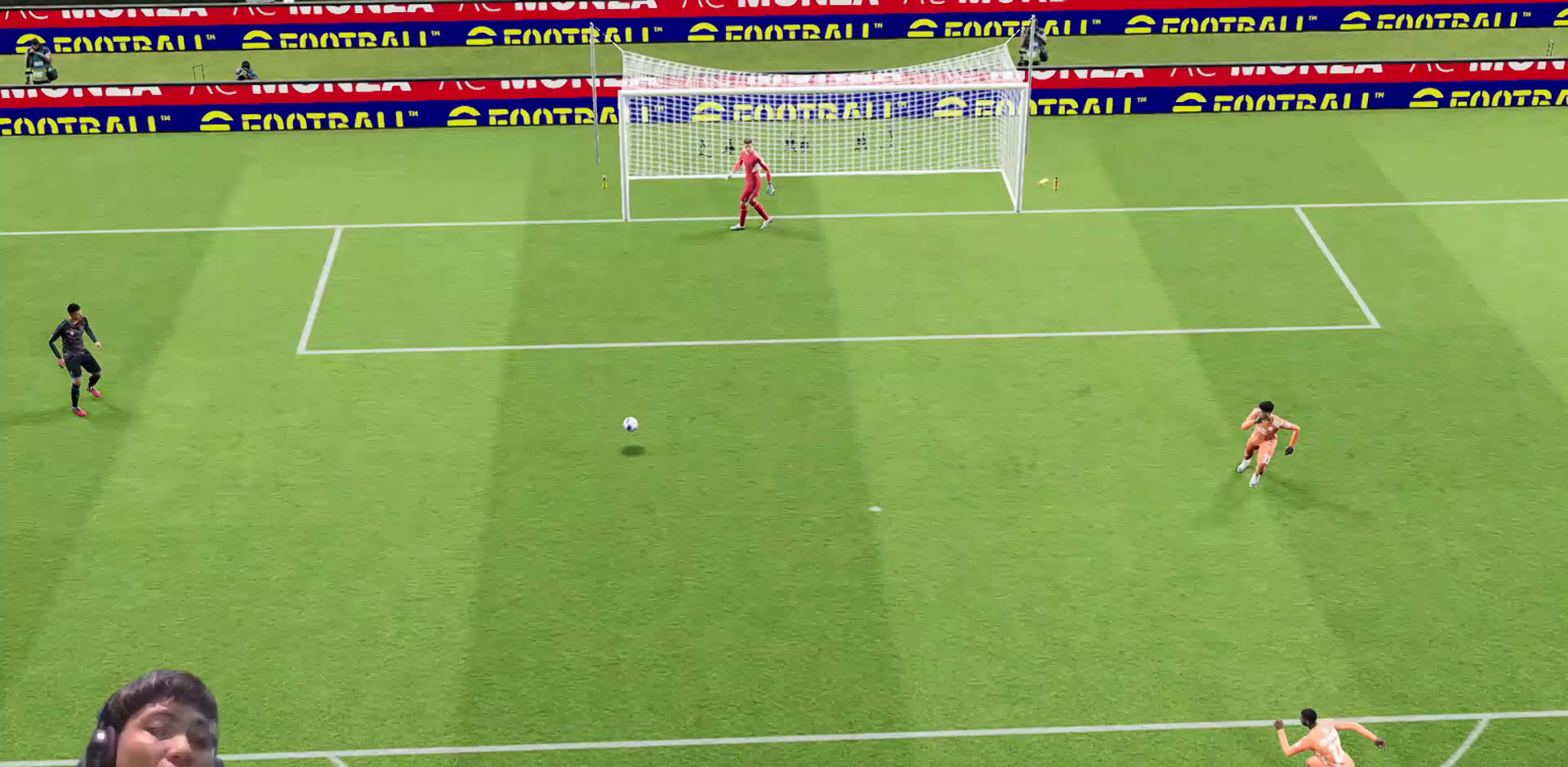
{"buttons": [], "left_stick": "center", "right_stick": "center", "events": []}
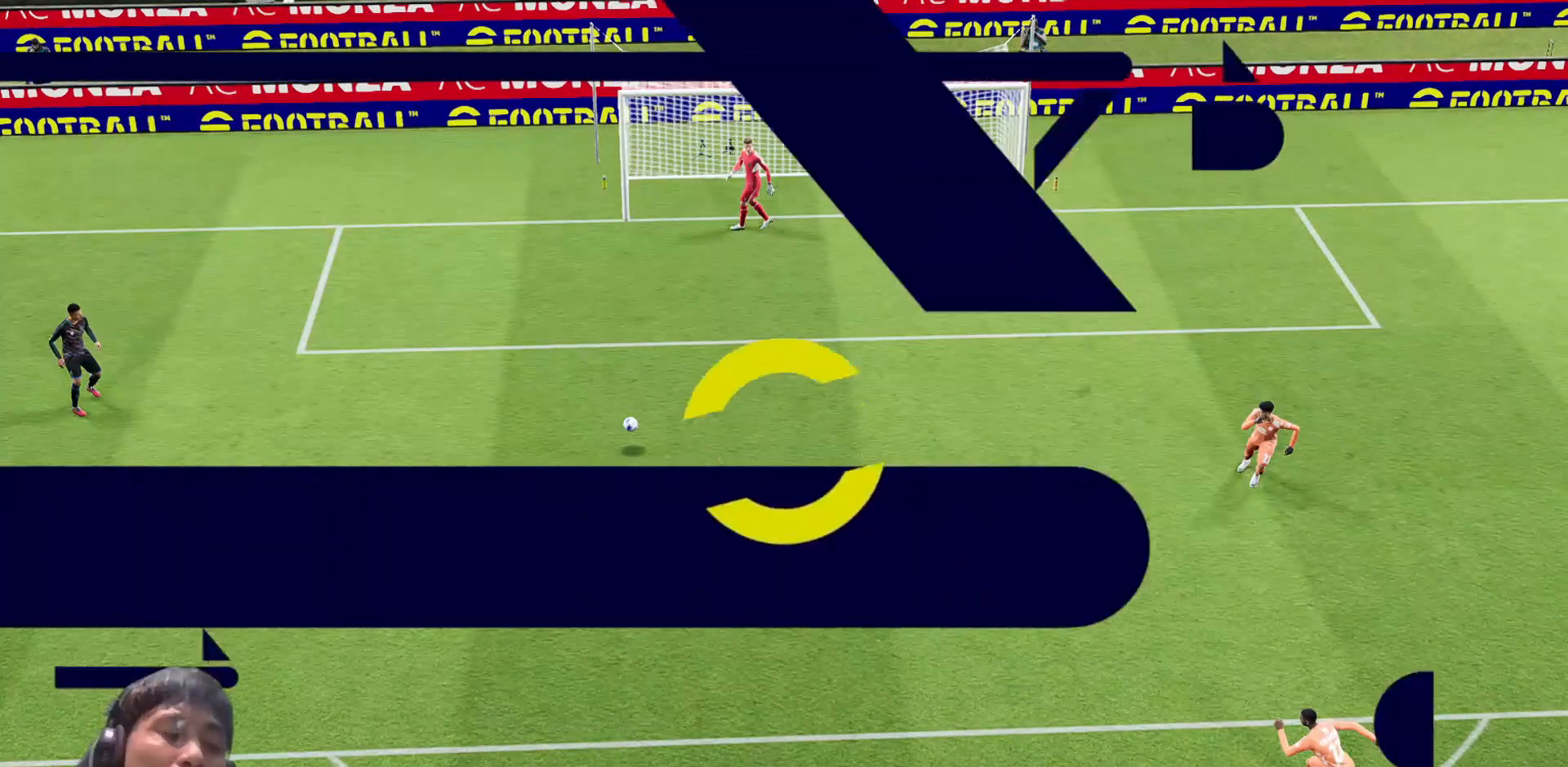
{"buttons": [], "left_stick": "center", "right_stick": "center", "events": []}
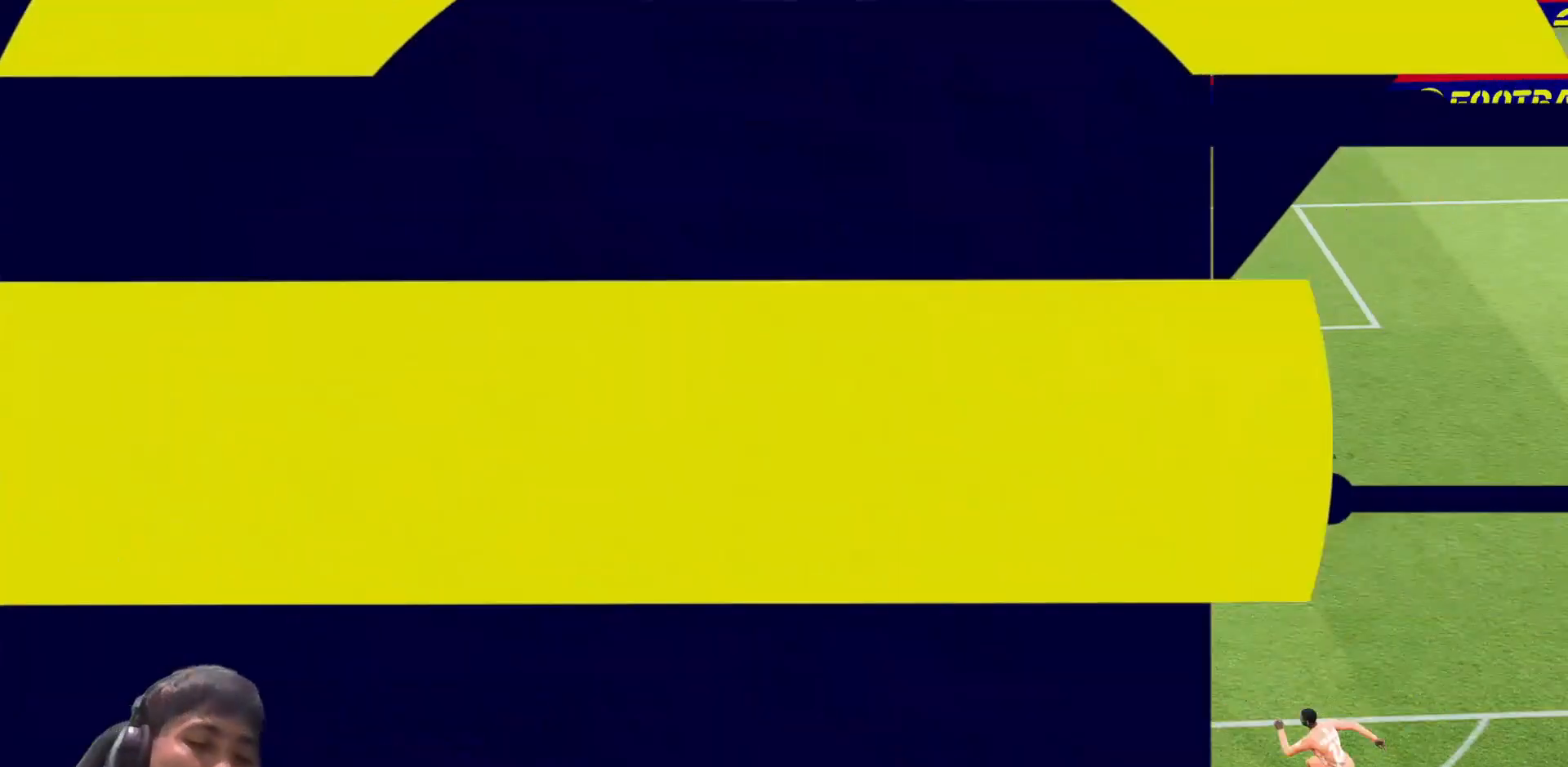
{"buttons": [], "left_stick": "center", "right_stick": "center", "events": []}
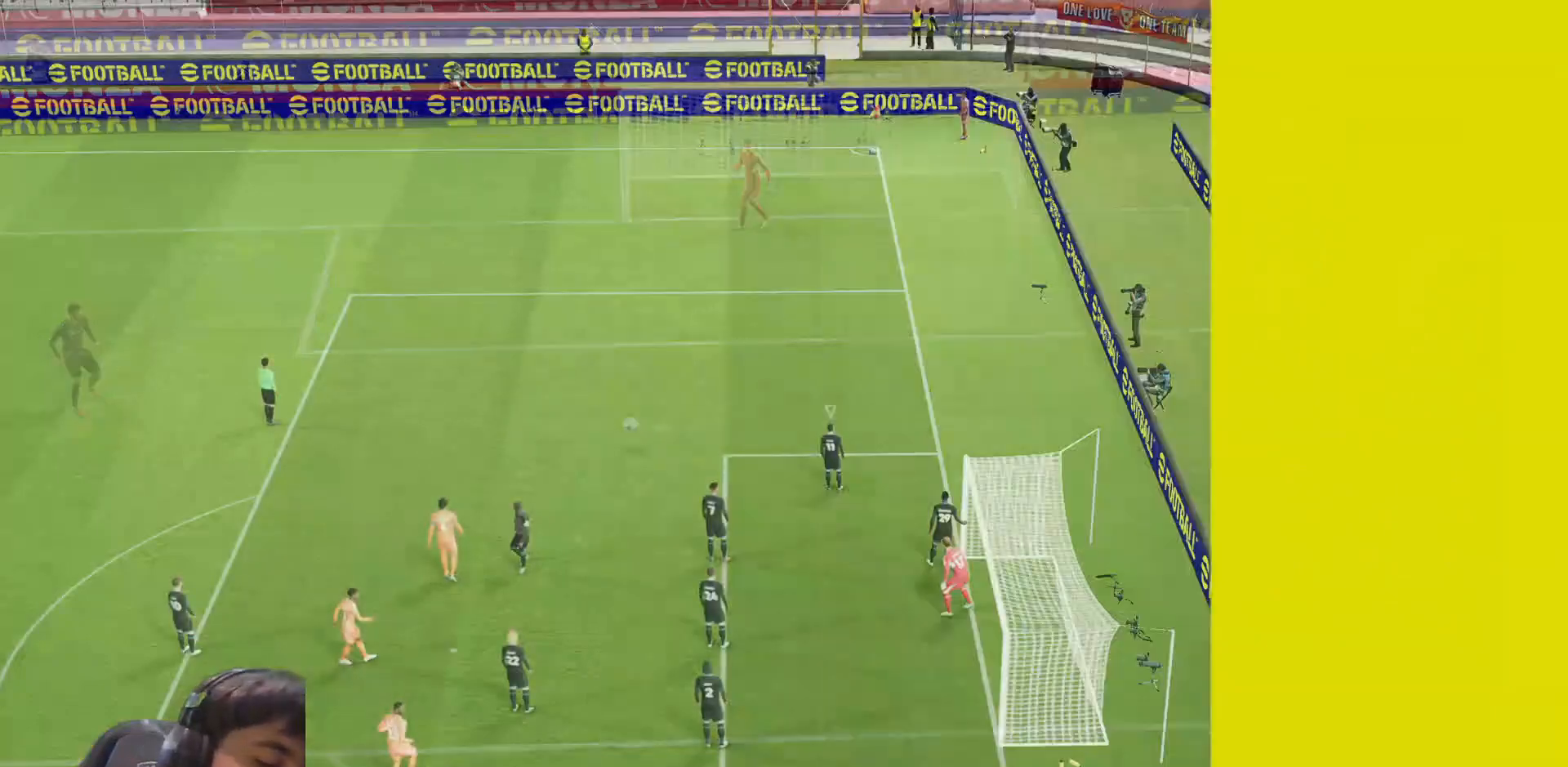
{"buttons": [], "left_stick": "center", "right_stick": "center", "events": []}
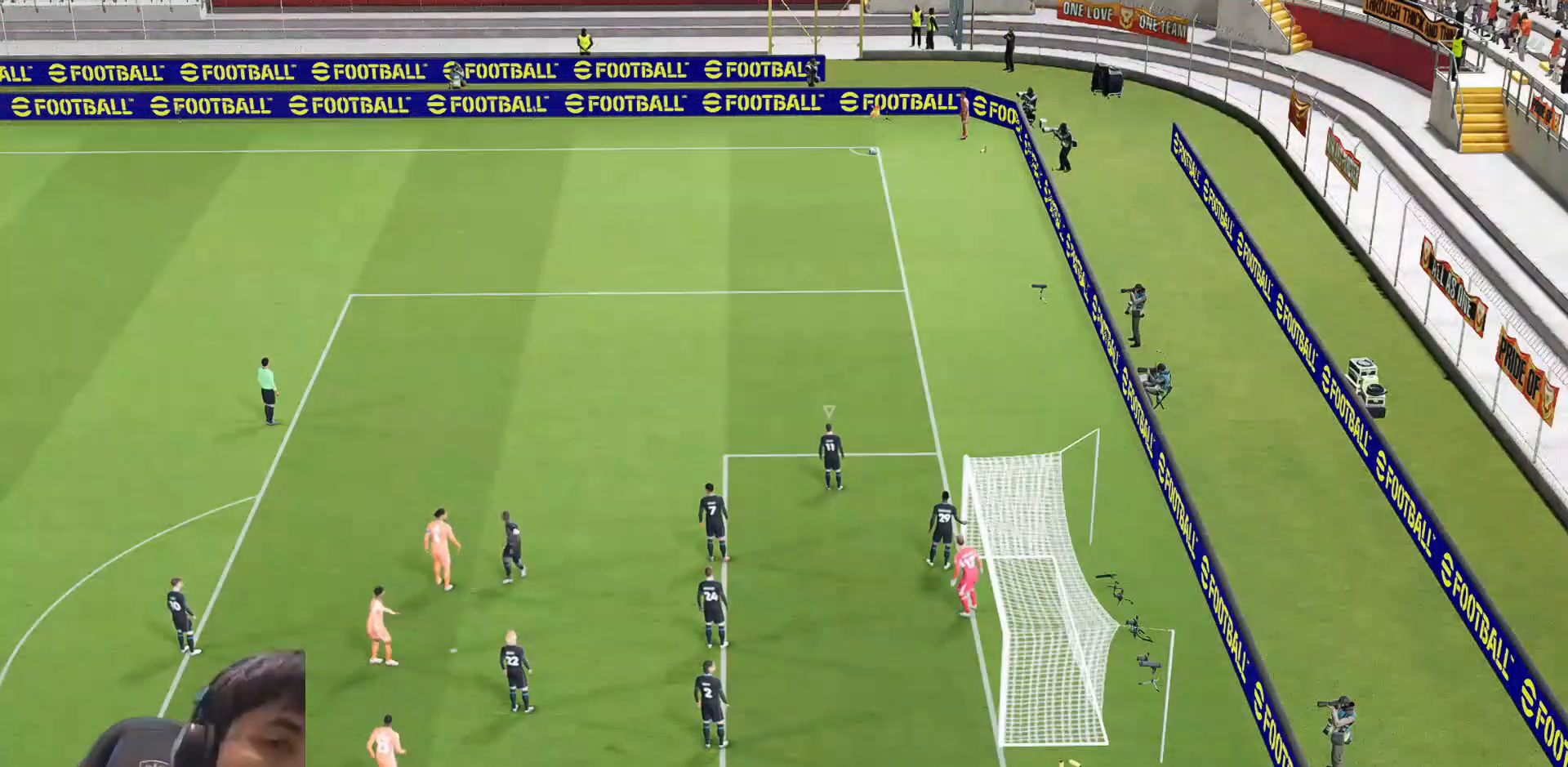
{"buttons": [], "left_stick": "center", "right_stick": "center", "events": []}
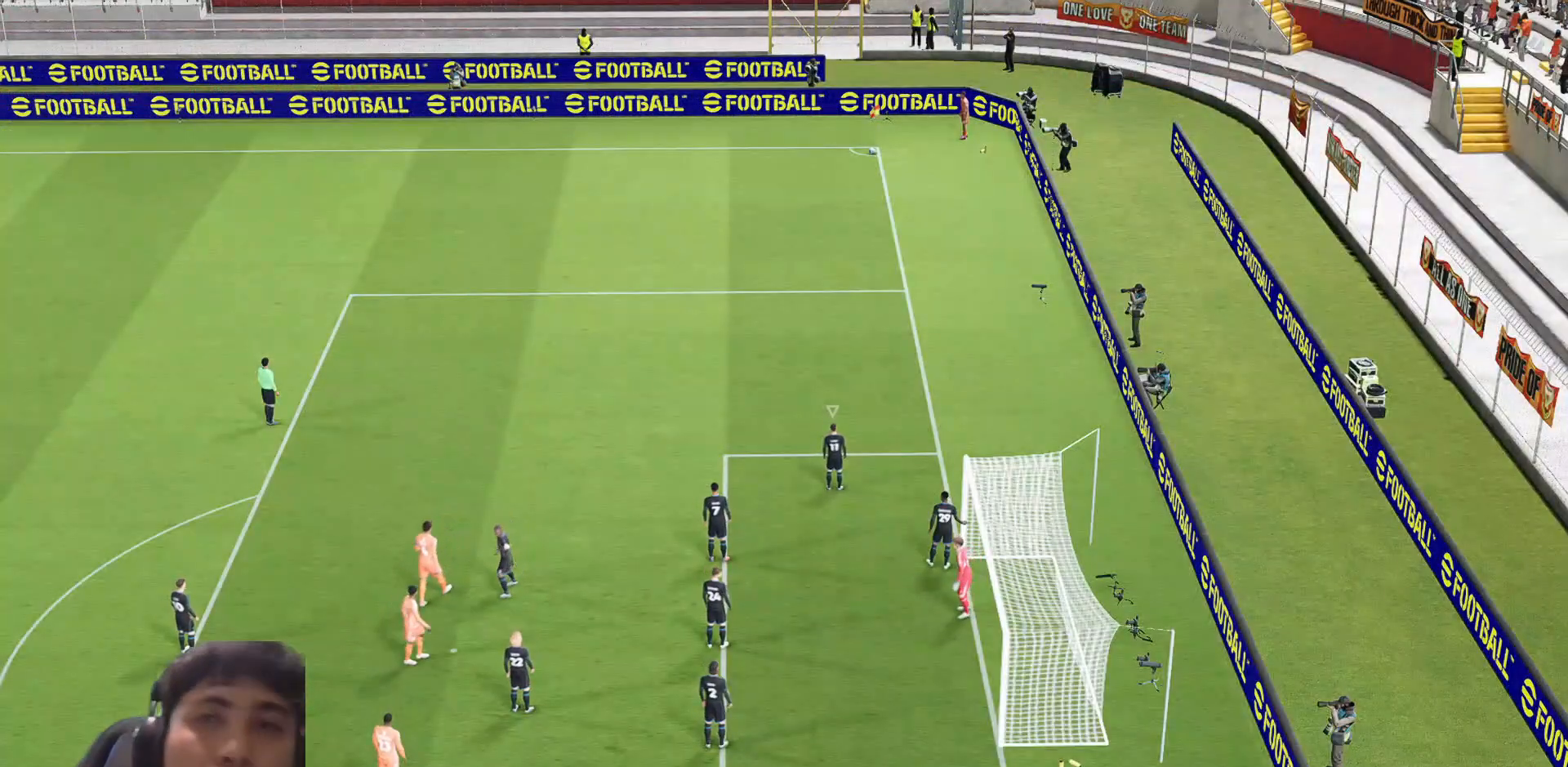
{"buttons": [], "left_stick": "center", "right_stick": "center", "events": []}
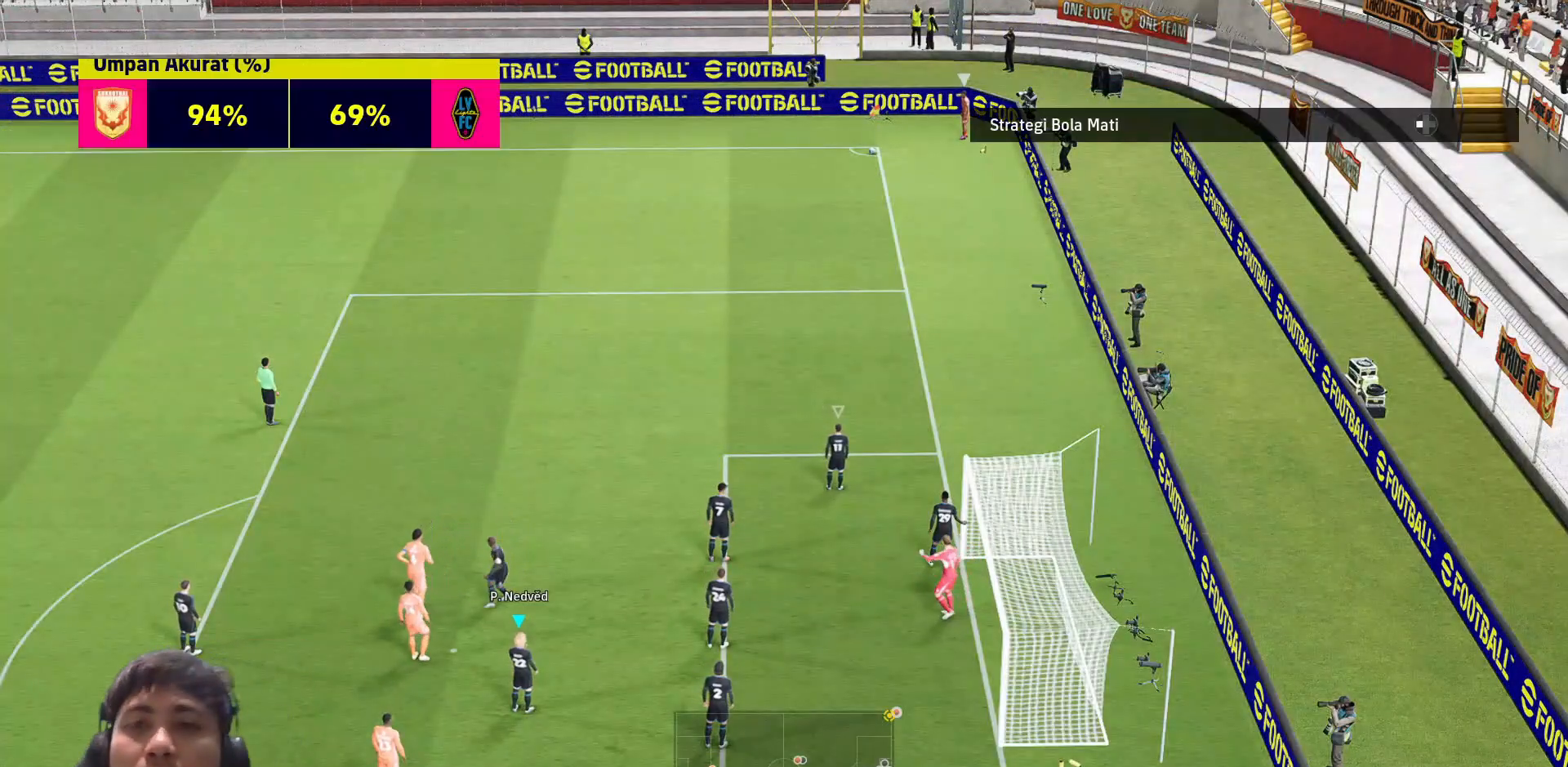
{"buttons": [], "left_stick": "center", "right_stick": "center", "events": []}
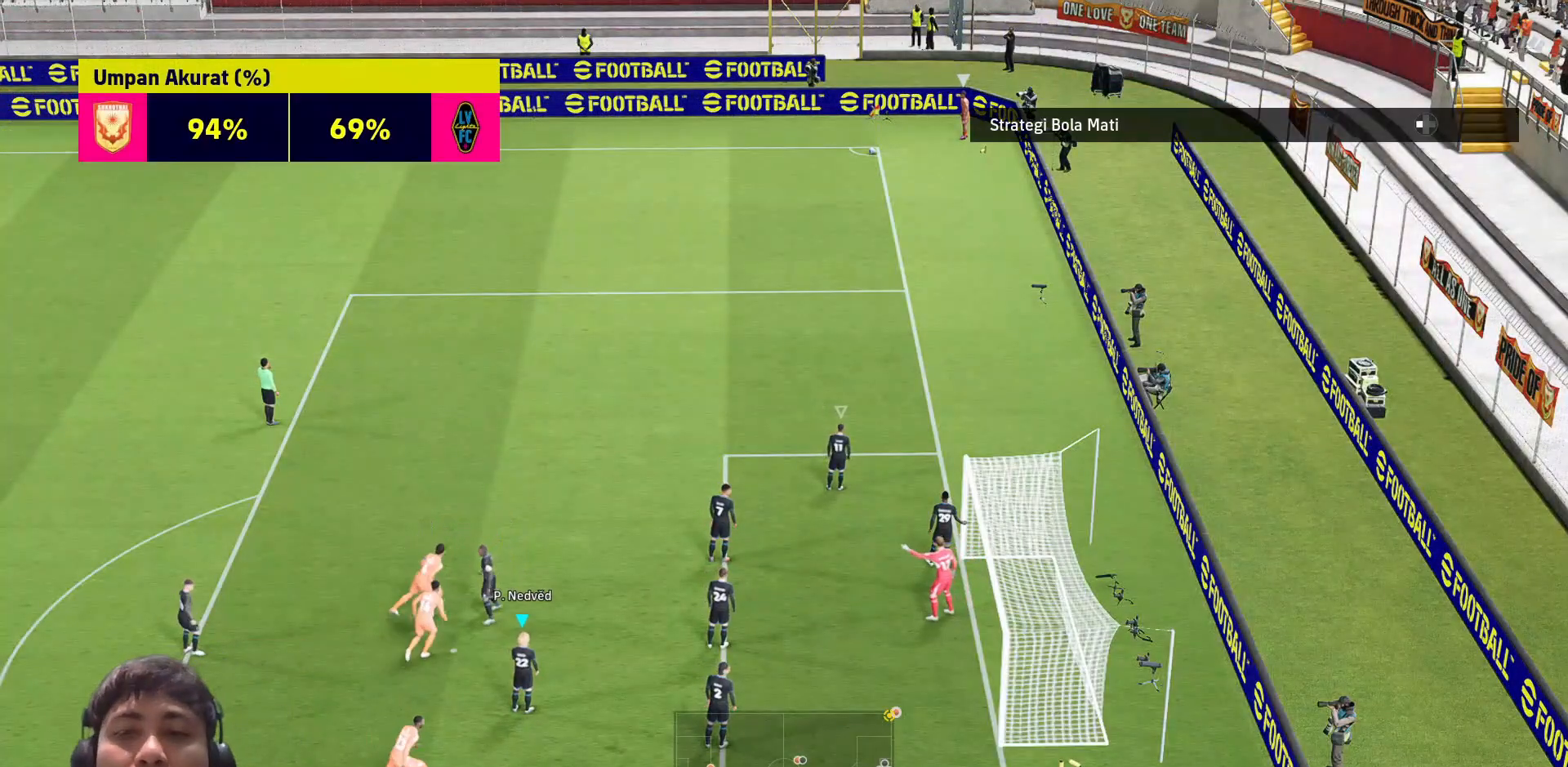
{"buttons": [], "left_stick": "center", "right_stick": "center", "events": [[400, "L1", "down"], [483, "L1", "up"]]}
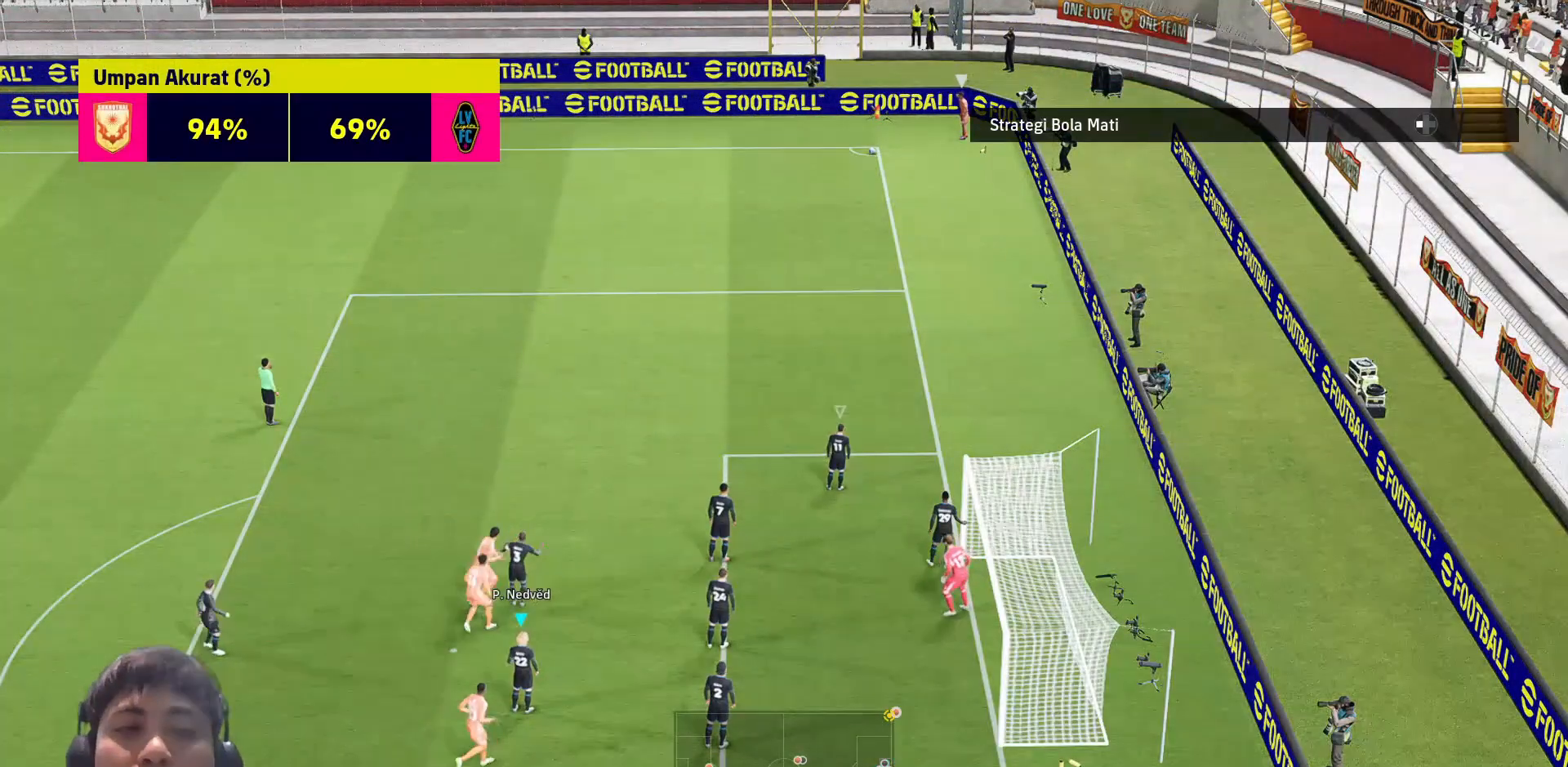
{"buttons": [], "left_stick": "center", "right_stick": "center", "events": [[267, "L1", "down"], [350, "L1", "up"]]}
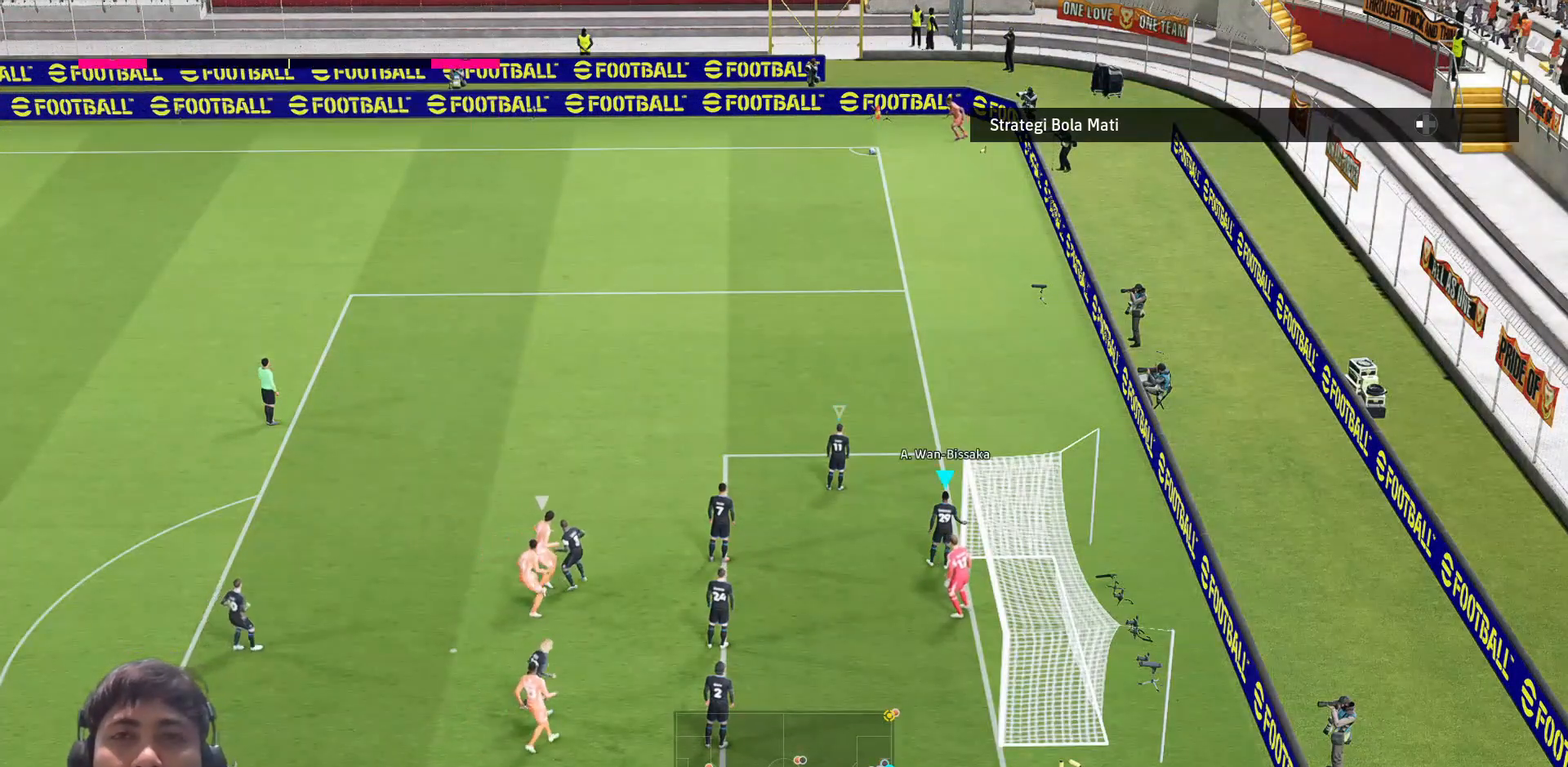
{"buttons": [], "left_stick": "up-left", "right_stick": "center", "events": [[183, "L1", "down"], [217, "left_stick", "up-left"], [283, "L1", "up"], [367, "L1", "down"], [433, "L1", "up"]]}
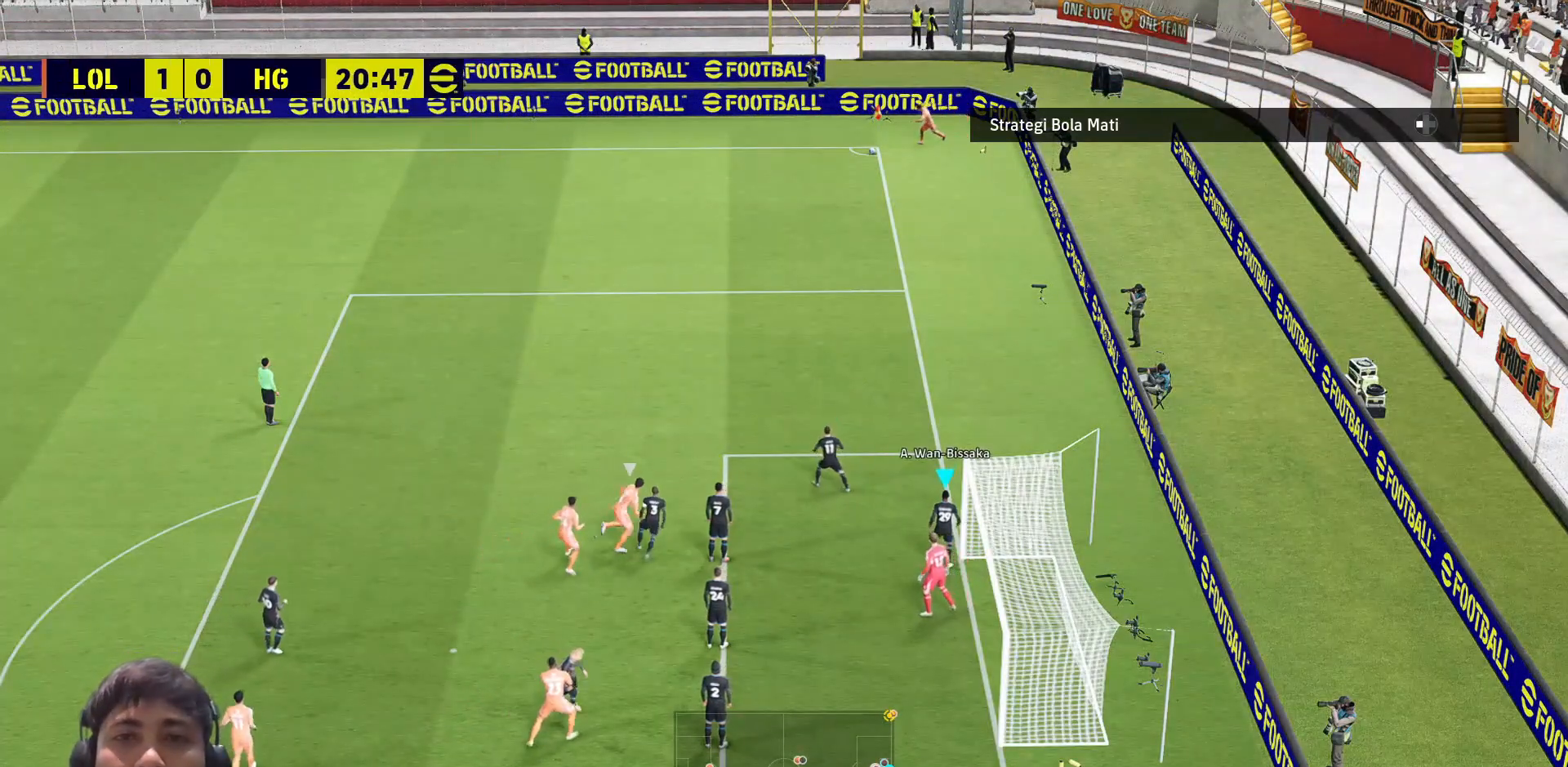
{"buttons": [], "left_stick": "up-left", "right_stick": "center", "events": [[183, "L1", "down"], [283, "L1", "up"]]}
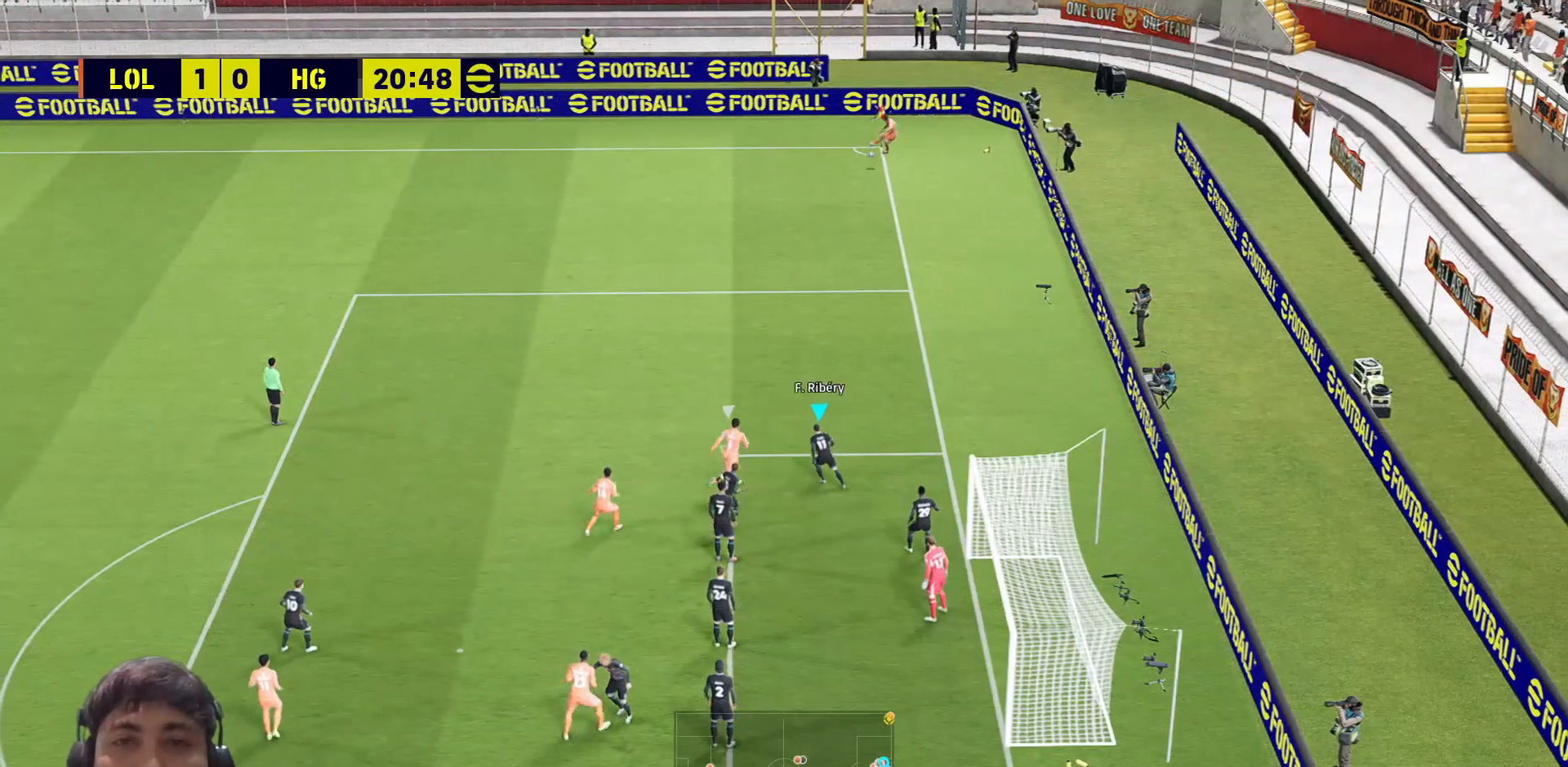
{"buttons": [], "left_stick": "up-left", "right_stick": "center", "events": [[17, "SQUARE", "down"], [133, "SQUARE", "up"], [183, "SQUARE", "down"], [483, "SQUARE", "up"]]}
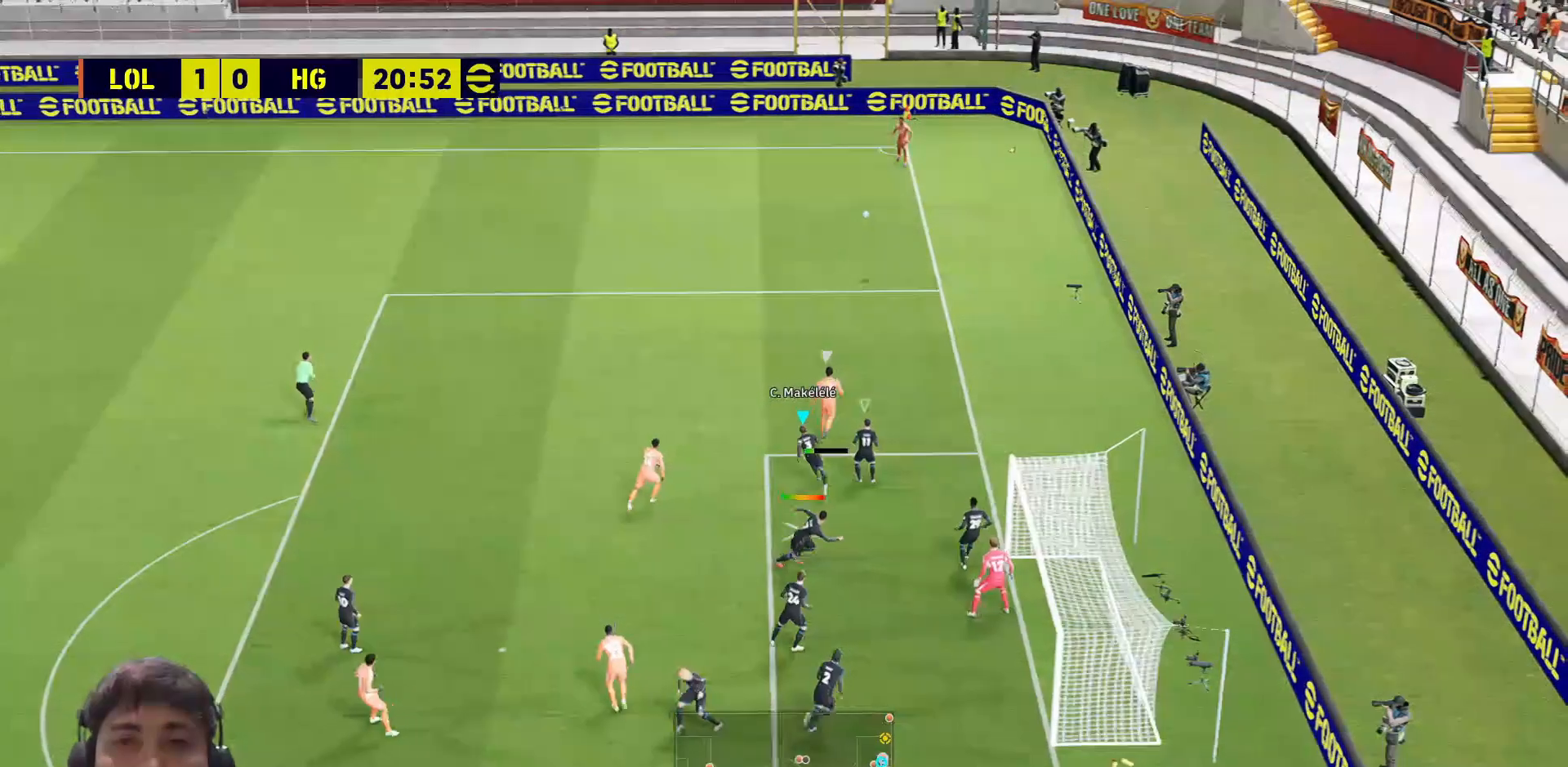
{"buttons": ["SQUARE", "L3"], "left_stick": "up-left", "right_stick": "center", "events": [[17, "SQUARE", "down"], [133, "SQUARE", "up"], [167, "SQUARE", "down"], [183, "L3", "down"], [317, "SQUARE", "up"], [350, "SQUARE", "down"]]}
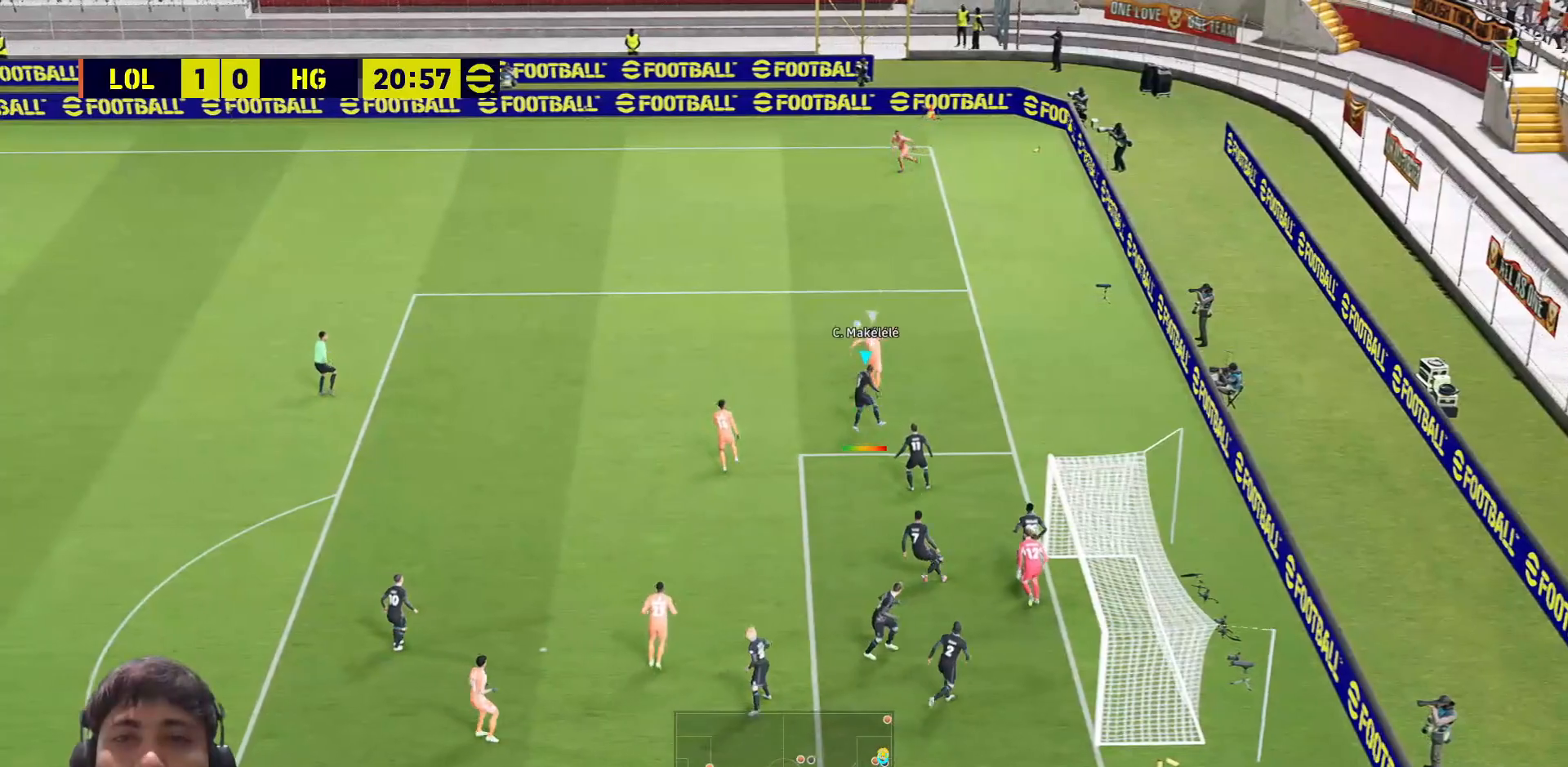
{"buttons": ["SQUARE"], "left_stick": "left", "right_stick": "center", "events": [[300, "left_stick", "left"], [317, "L3", "up"]]}
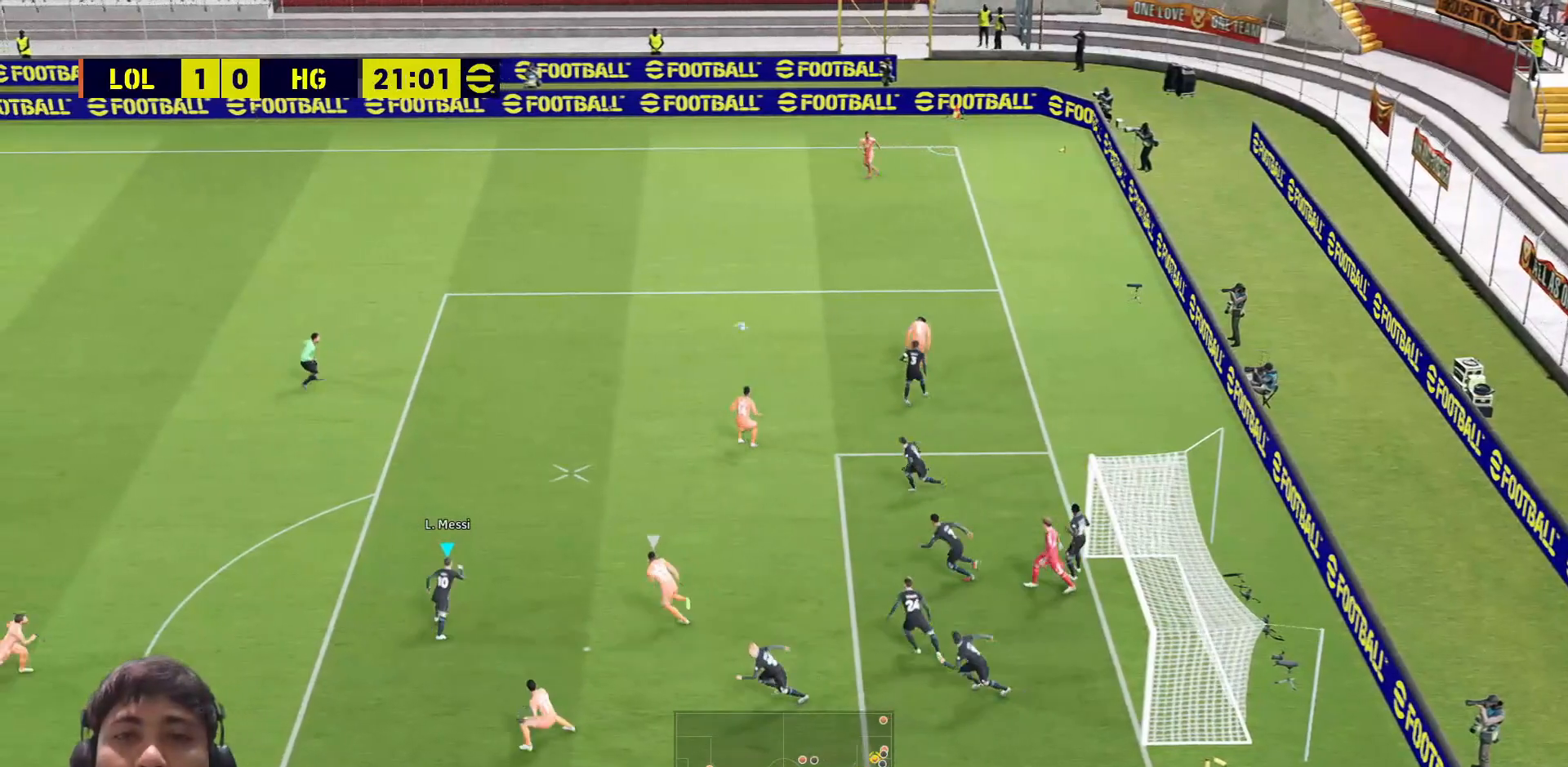
{"buttons": [], "left_stick": "left", "right_stick": "center", "events": [[67, "SQUARE", "up"]]}
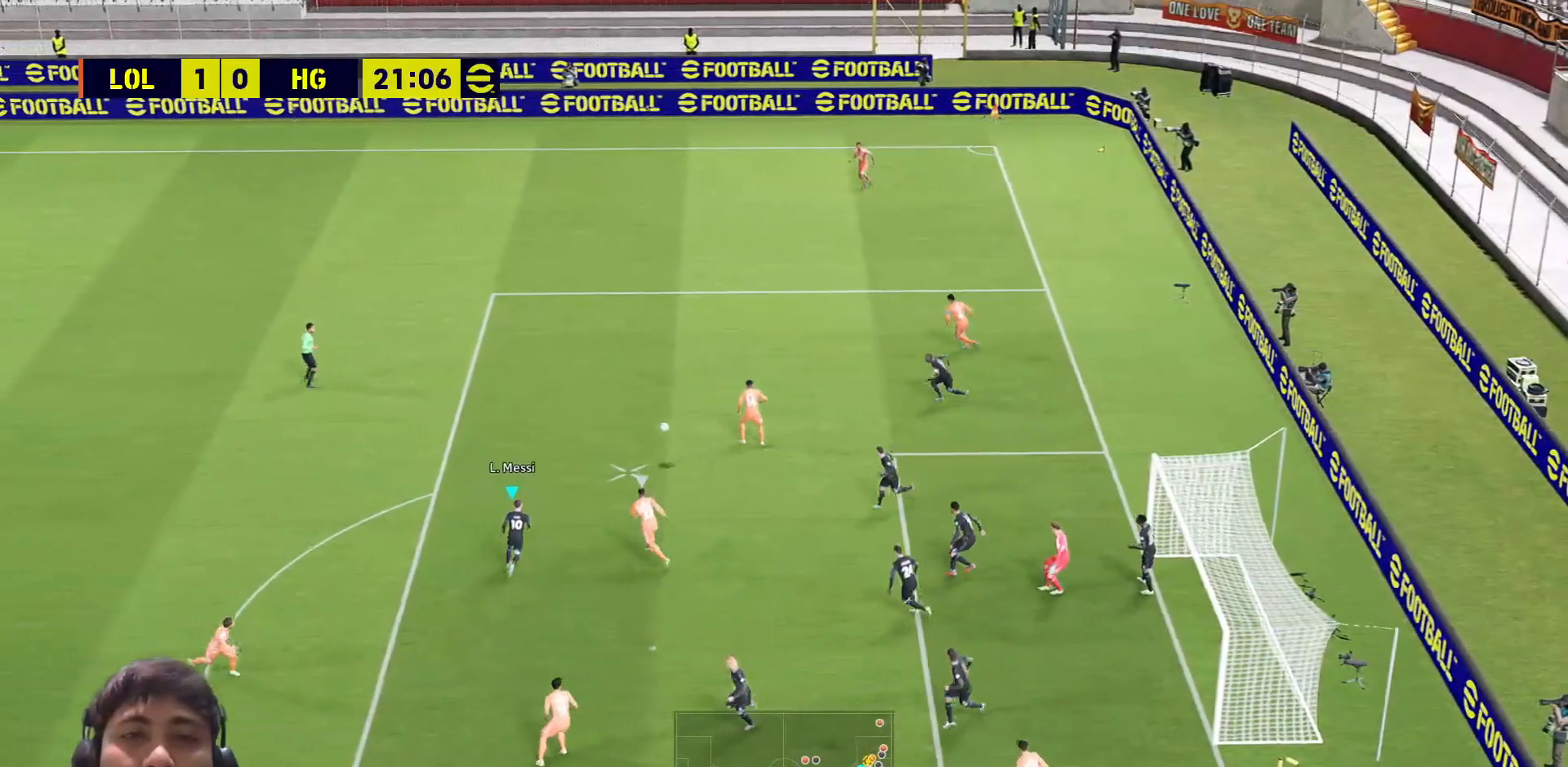
{"buttons": ["R1"], "left_stick": "up-left", "right_stick": "center", "events": [[233, "R1", "down"], [267, "left_stick", "up-left"]]}
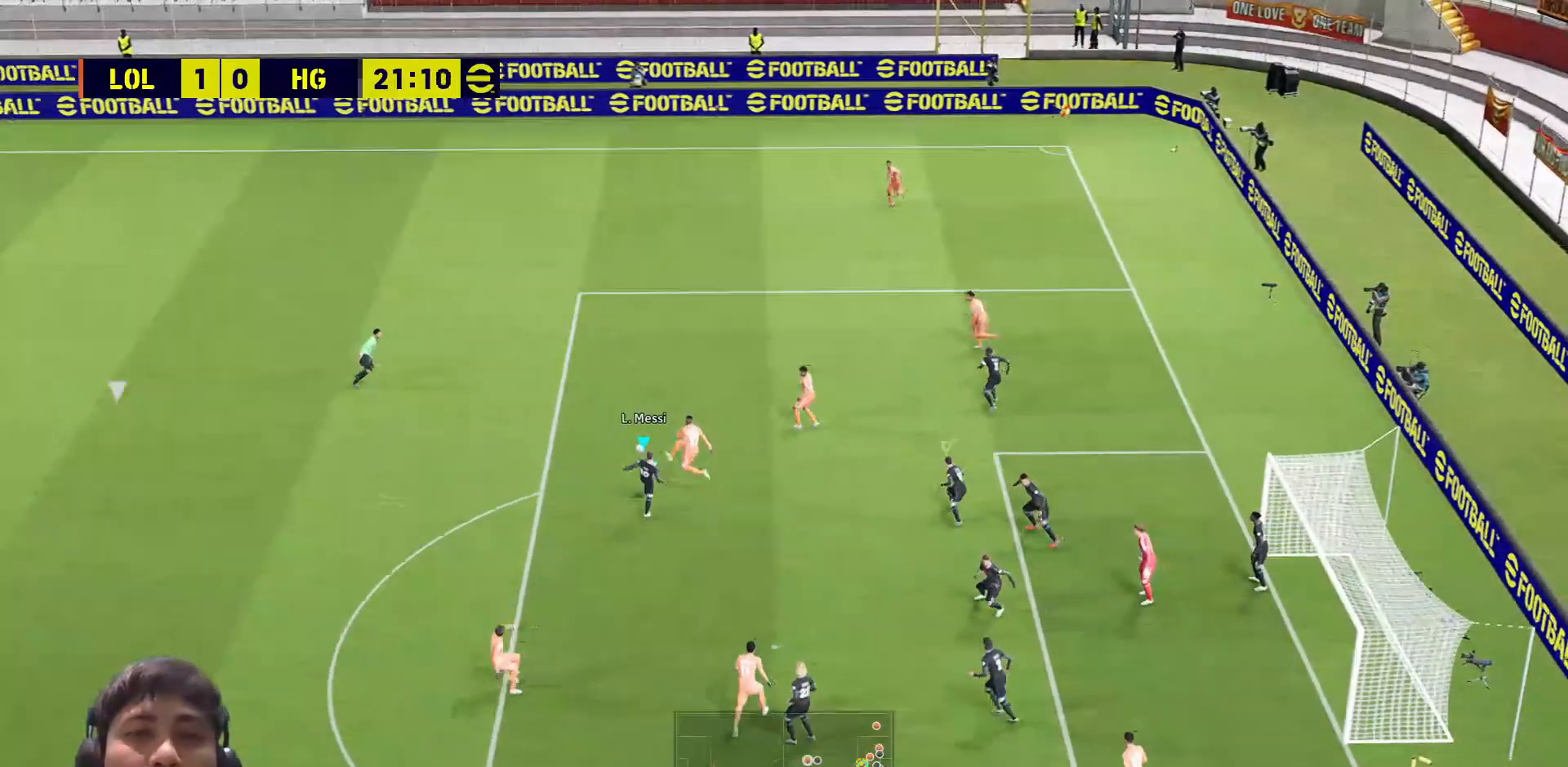
{"buttons": ["R1"], "left_stick": "down-left", "right_stick": "center", "events": [[333, "left_stick", "down-left"]]}
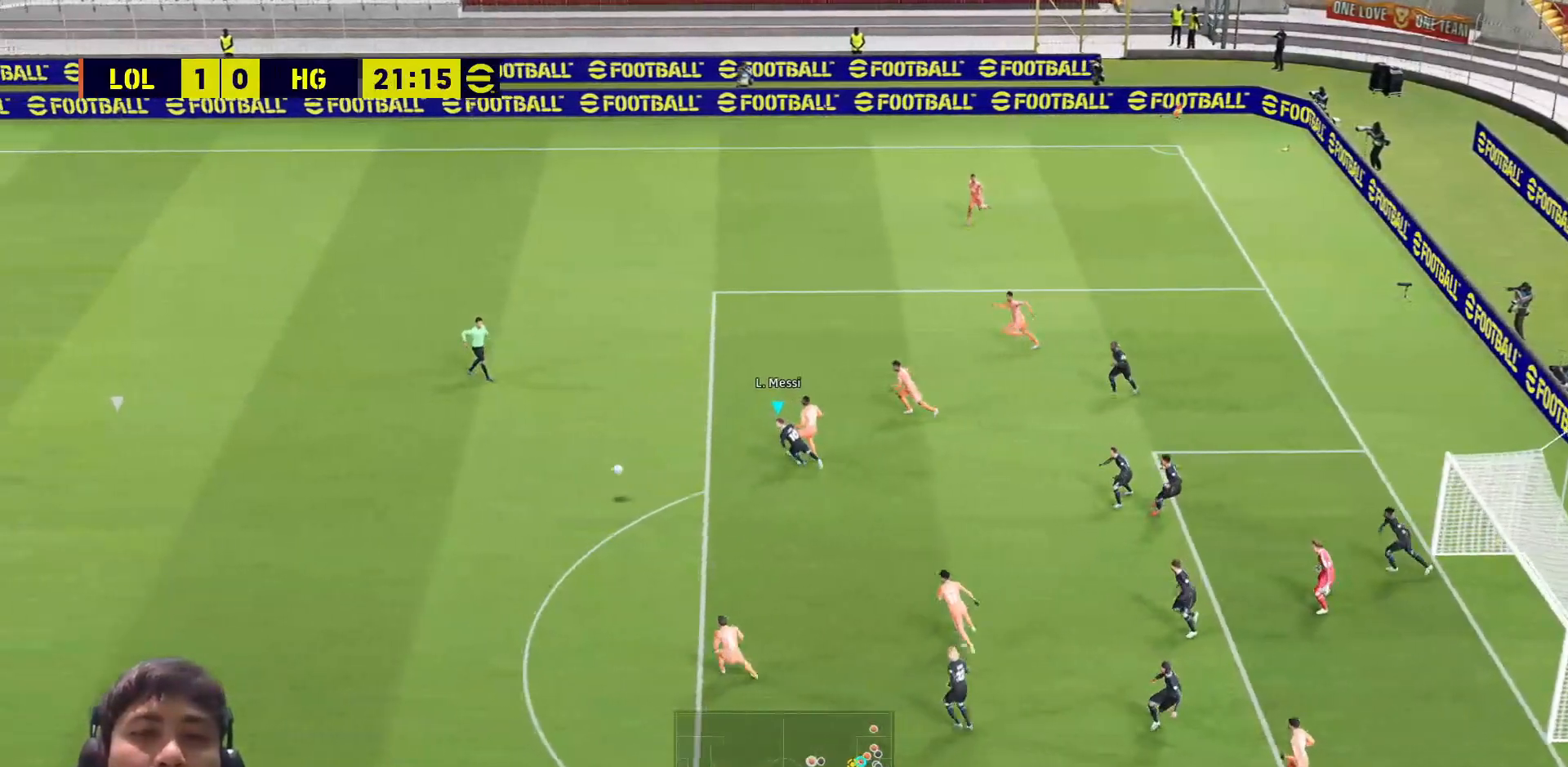
{"buttons": ["R1", "L3"], "left_stick": "down-left", "right_stick": "center", "events": [[367, "L3", "down"]]}
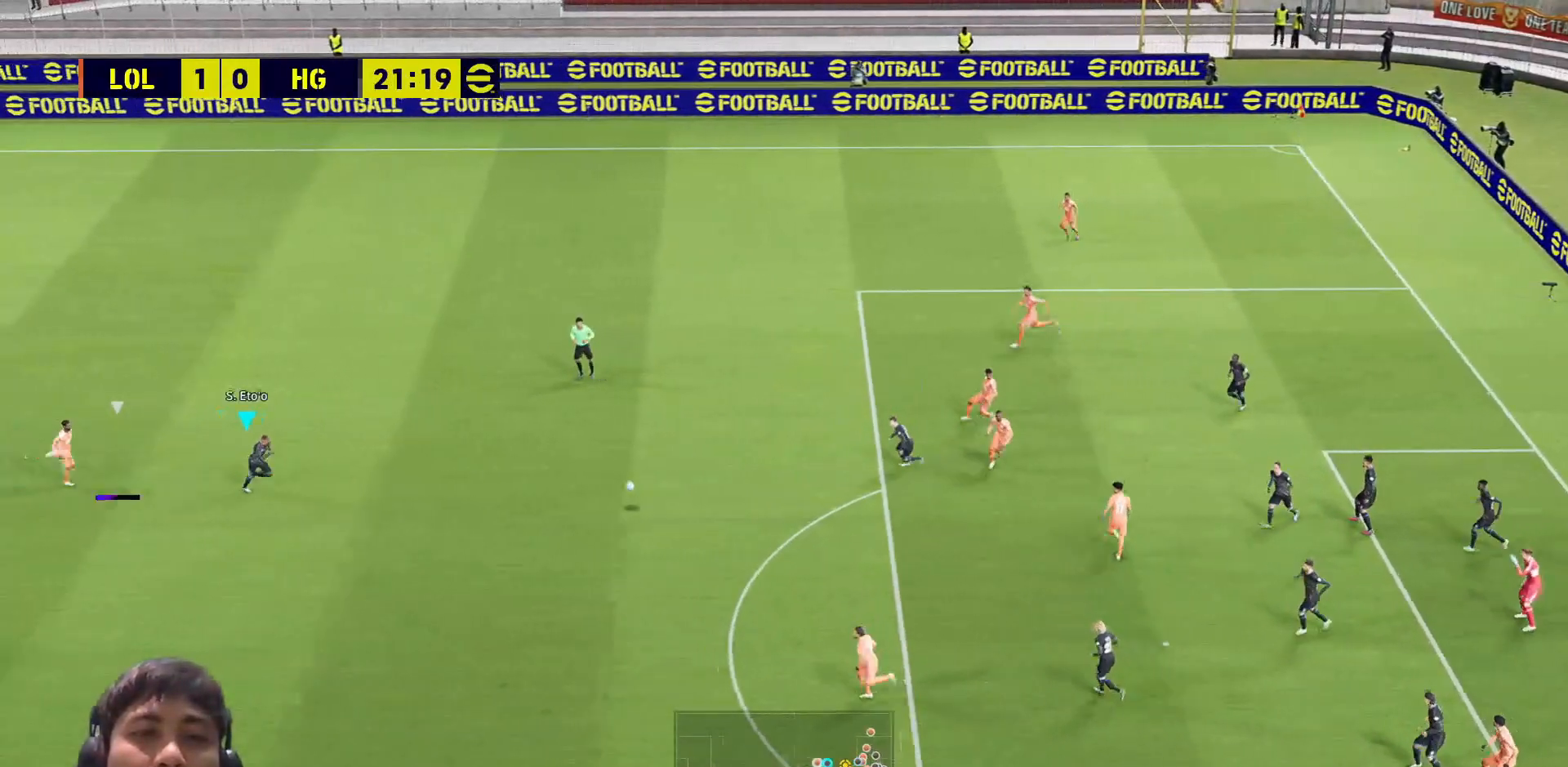
{"buttons": ["L3"], "left_stick": "down-left", "right_stick": "center", "events": [[83, "L1", "down"], [167, "L1", "up"], [367, "R1", "up"]]}
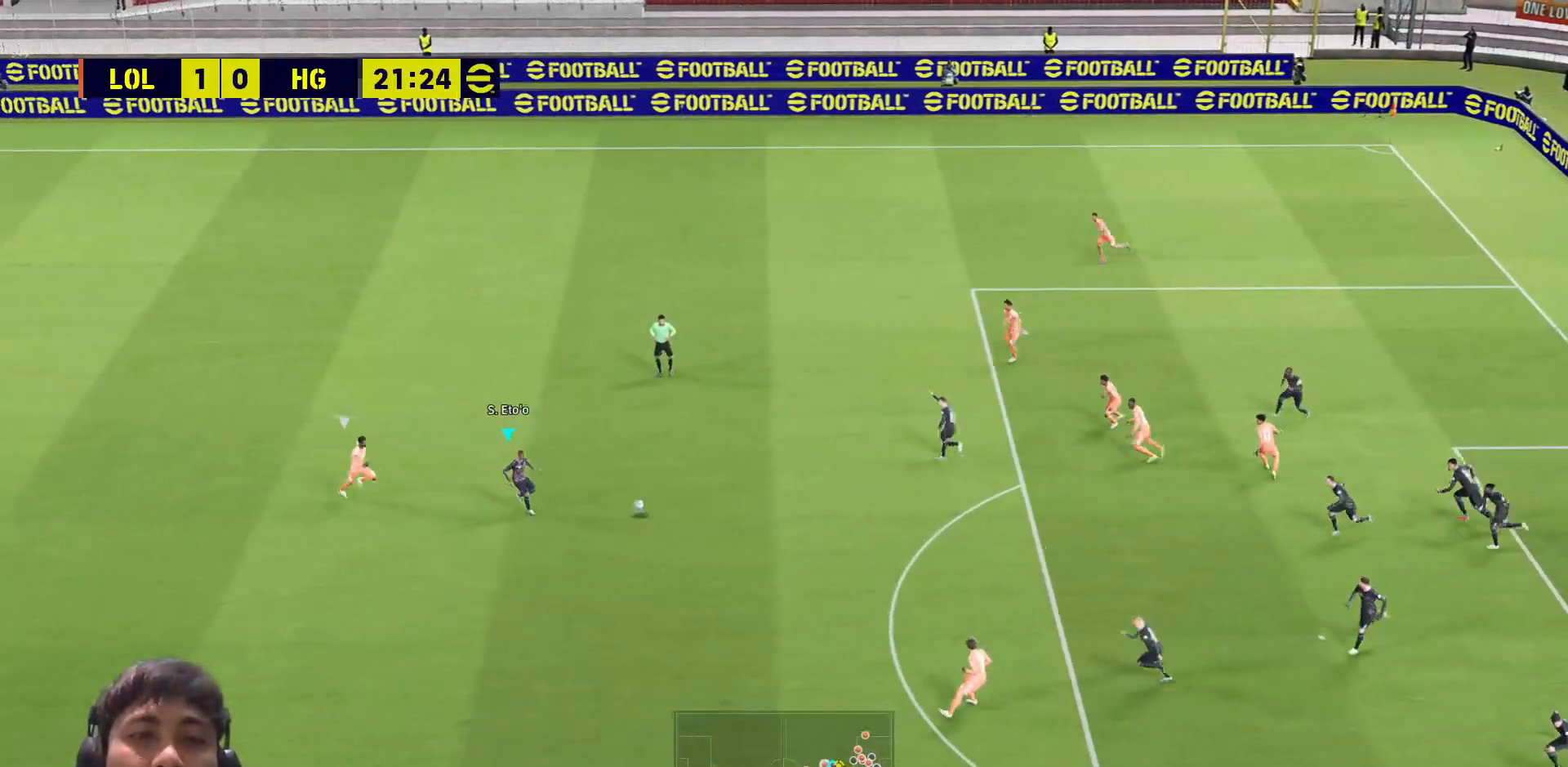
{"buttons": ["L3"], "left_stick": "down-left", "right_stick": "center", "events": [[67, "TRIANGLE", "down"], [250, "TRIANGLE", "up"]]}
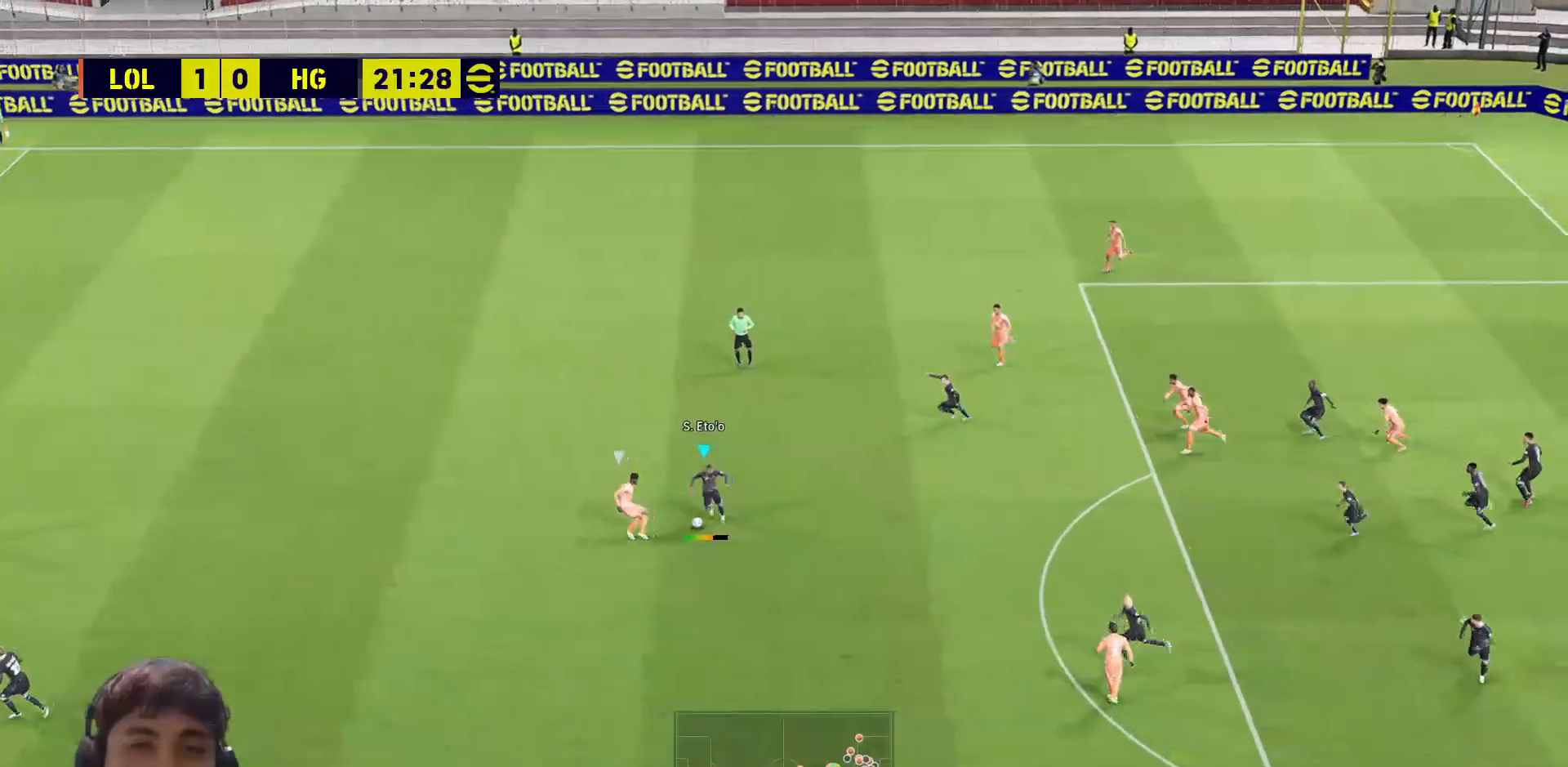
{"buttons": [], "left_stick": "left", "right_stick": "center", "events": [[417, "left_stick", "left"], [433, "L3", "up"]]}
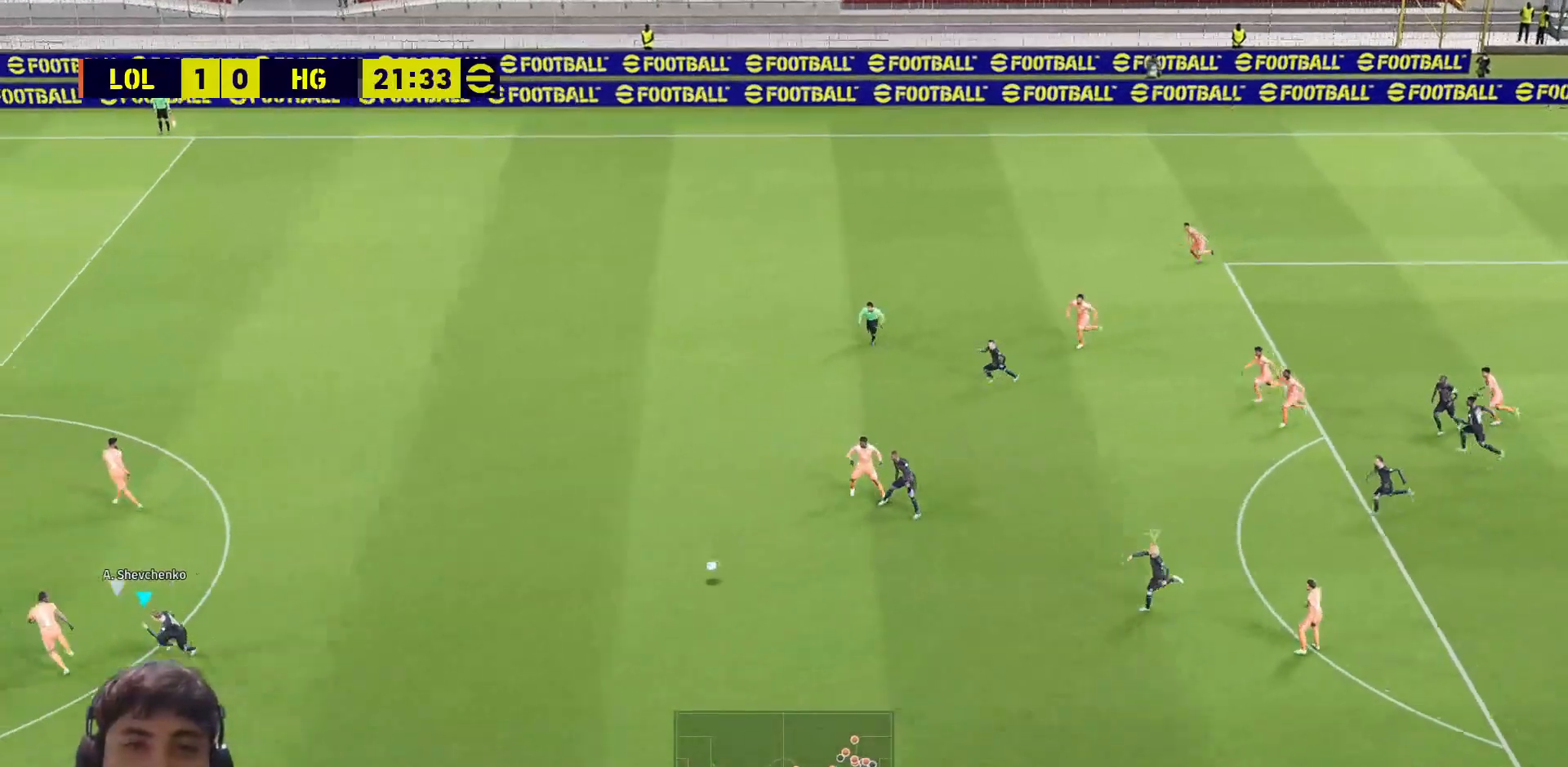
{"buttons": ["R1"], "left_stick": "down-left", "right_stick": "center", "events": [[17, "R1", "down"], [100, "left_stick", "center"], [200, "left_stick", "right"], [317, "left_stick", "down"], [400, "left_stick", "down-left"]]}
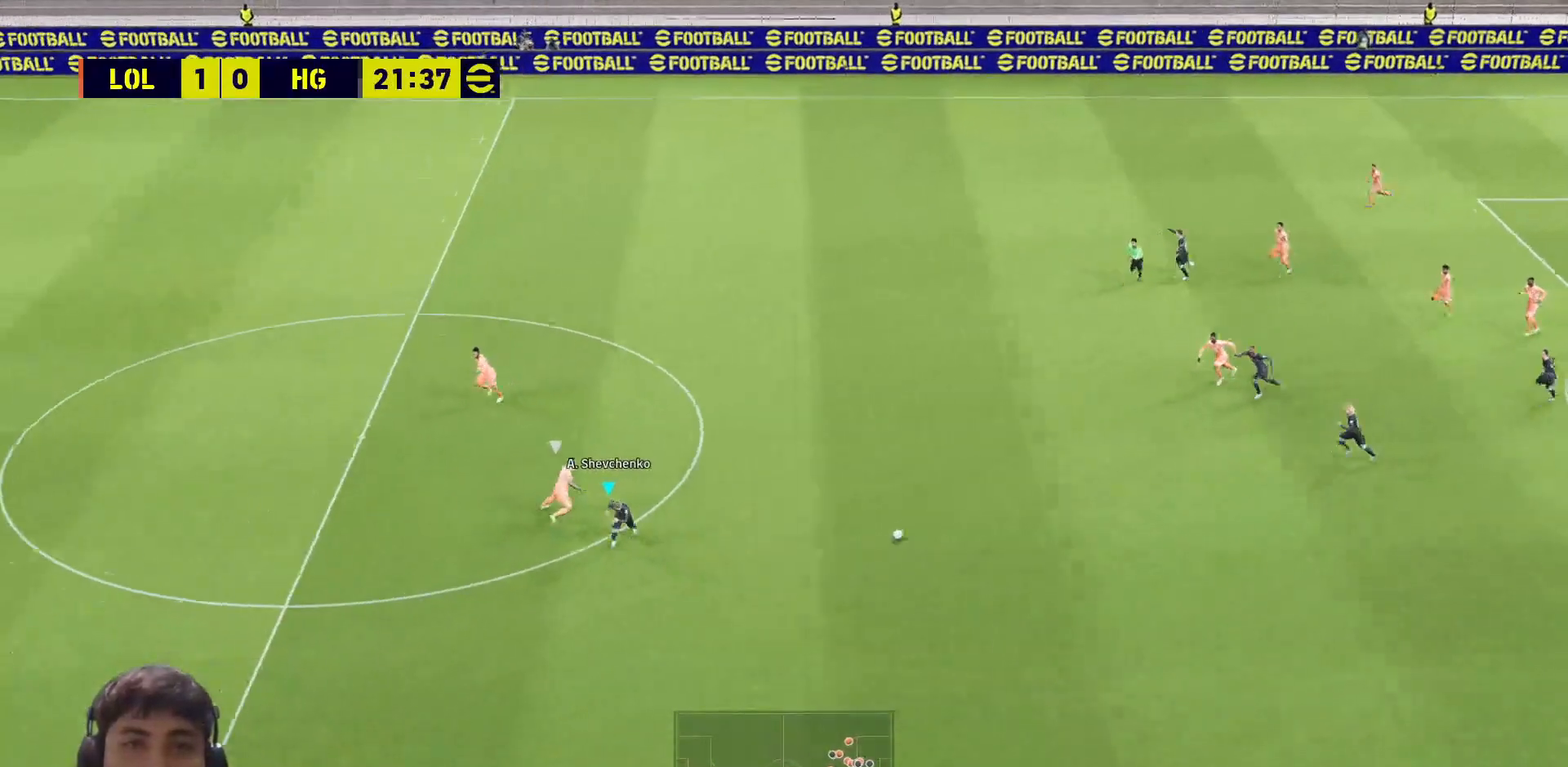
{"buttons": ["R1", "L3"], "left_stick": "down-right", "right_stick": "center", "events": [[300, "L3", "down"], [500, "left_stick", "down-right"]]}
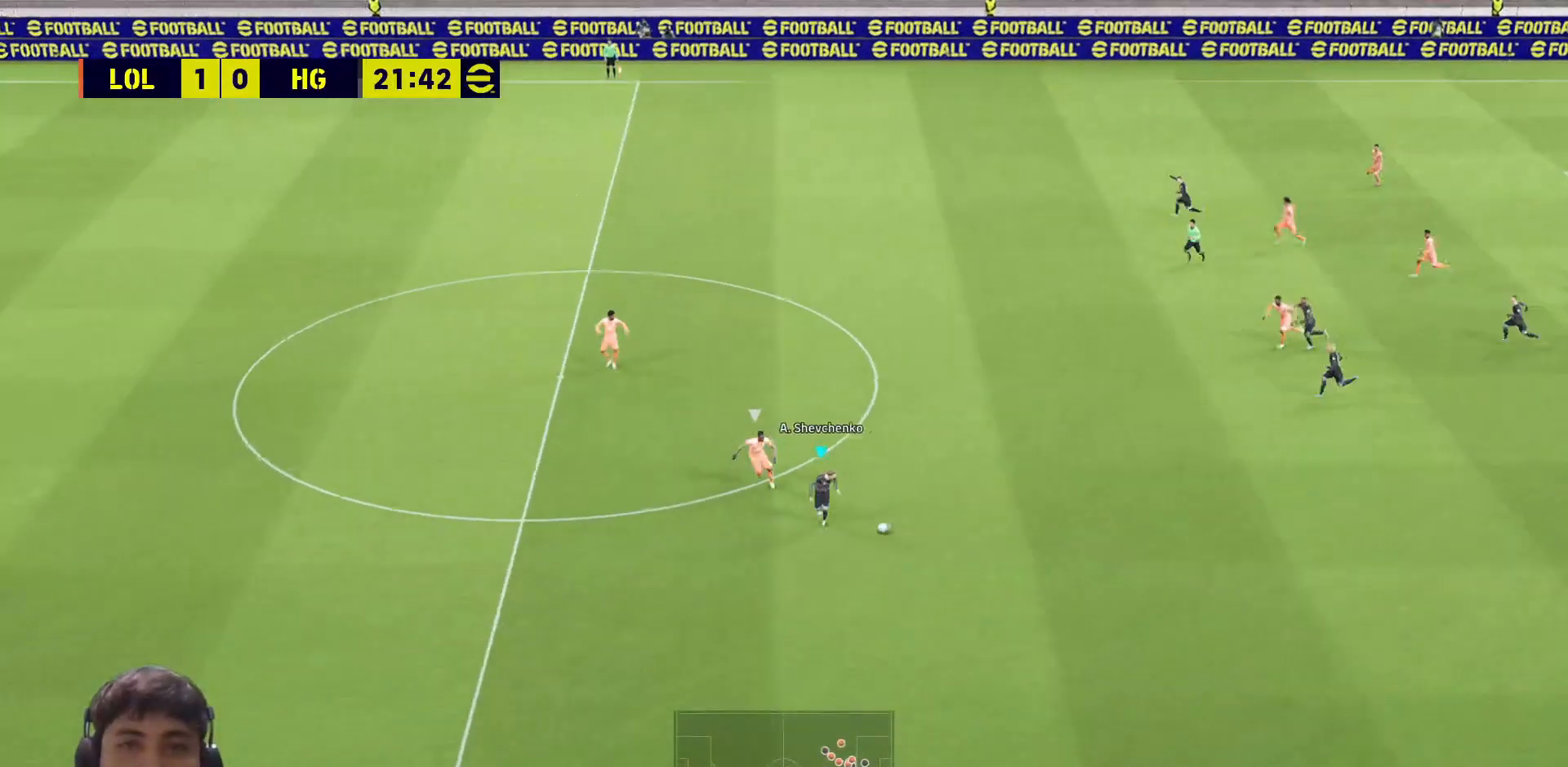
{"buttons": ["R1", "L3"], "left_stick": "down-right", "right_stick": "center", "events": []}